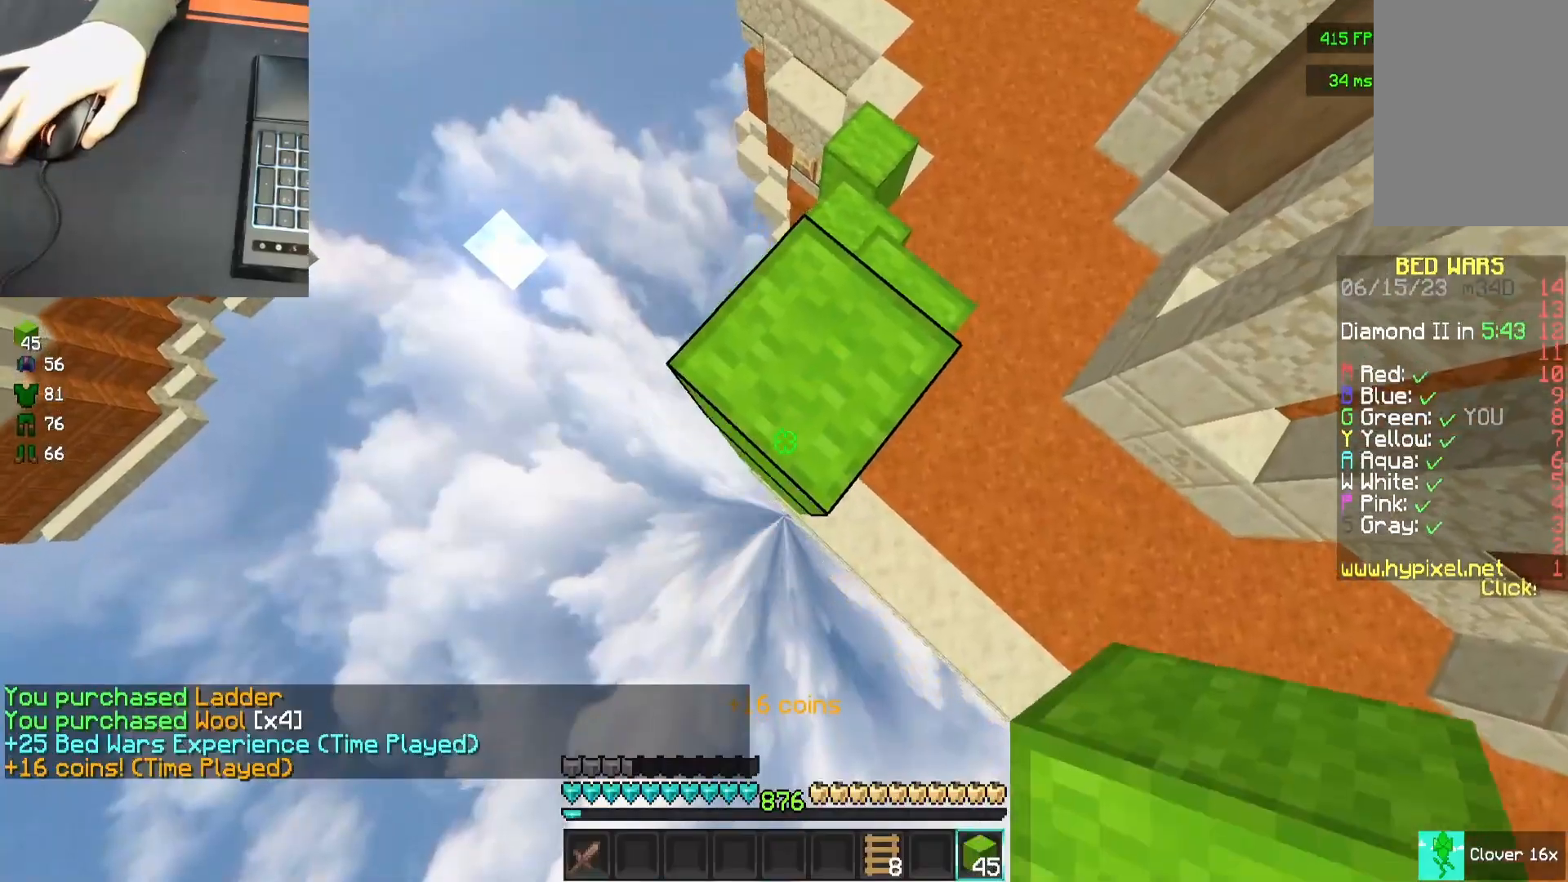
Gameplay with keyboard and mouse; each line is a JSON object with the keys and mouse buttons held at the frame after it. "events" lists presses ("down") and releases ("up") of "a", "d", "s", "space", "w", "mouse_left" and "mouse_right" between this image and that frame as [ms after this image, input, new state], when the widget could be followed in between. "mouse_left", "mouse_right" = the "left", "right" buttons of the "mouse" list. No other keys are recorded. Fast repeated clicks can show as one long hold. Mouse movement is not recorded.
{"keys": ["a", "s"], "mouse": [], "events": [[117, "space", "down"], [217, "mouse_right", "down"], [250, "mouse_right", "up"], [317, "space", "up"], [350, "mouse_right", "down"], [417, "mouse_right", "up"]]}
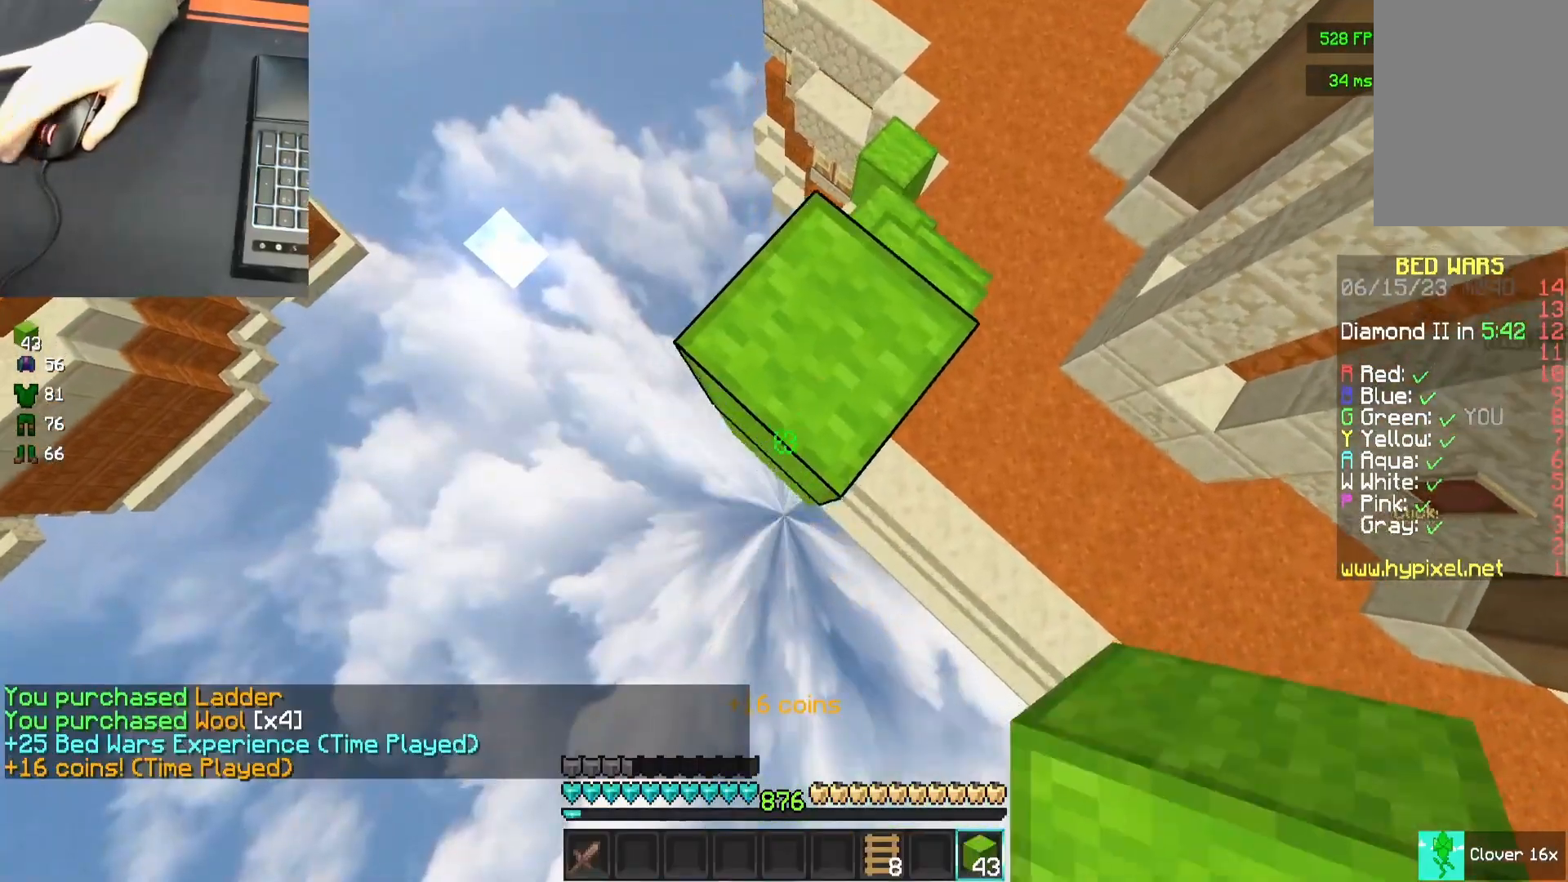
{"keys": ["a", "s", "space"], "mouse": [], "events": [[17, "space", "down"], [217, "mouse_right", "down"], [283, "mouse_right", "up"], [283, "space", "up"], [483, "space", "down"]]}
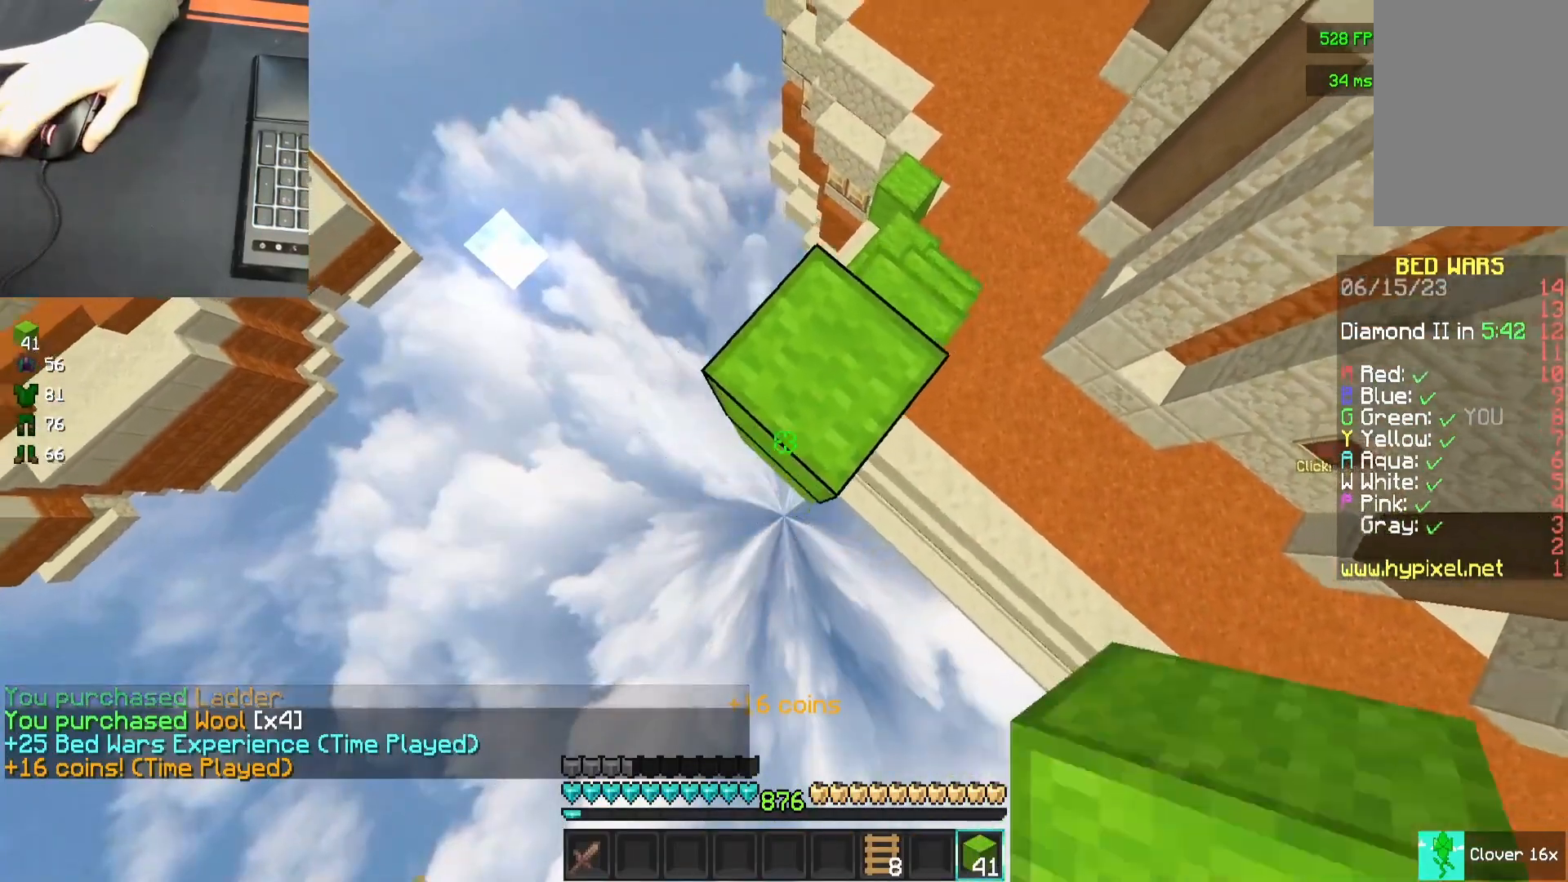
{"keys": ["a", "s", "space"], "mouse": ["right"], "events": [[50, "mouse_right", "down"], [83, "mouse_right", "up"], [200, "space", "up"], [400, "mouse_right", "down"], [450, "mouse_right", "up"], [450, "space", "down"], [500, "mouse_right", "down"]]}
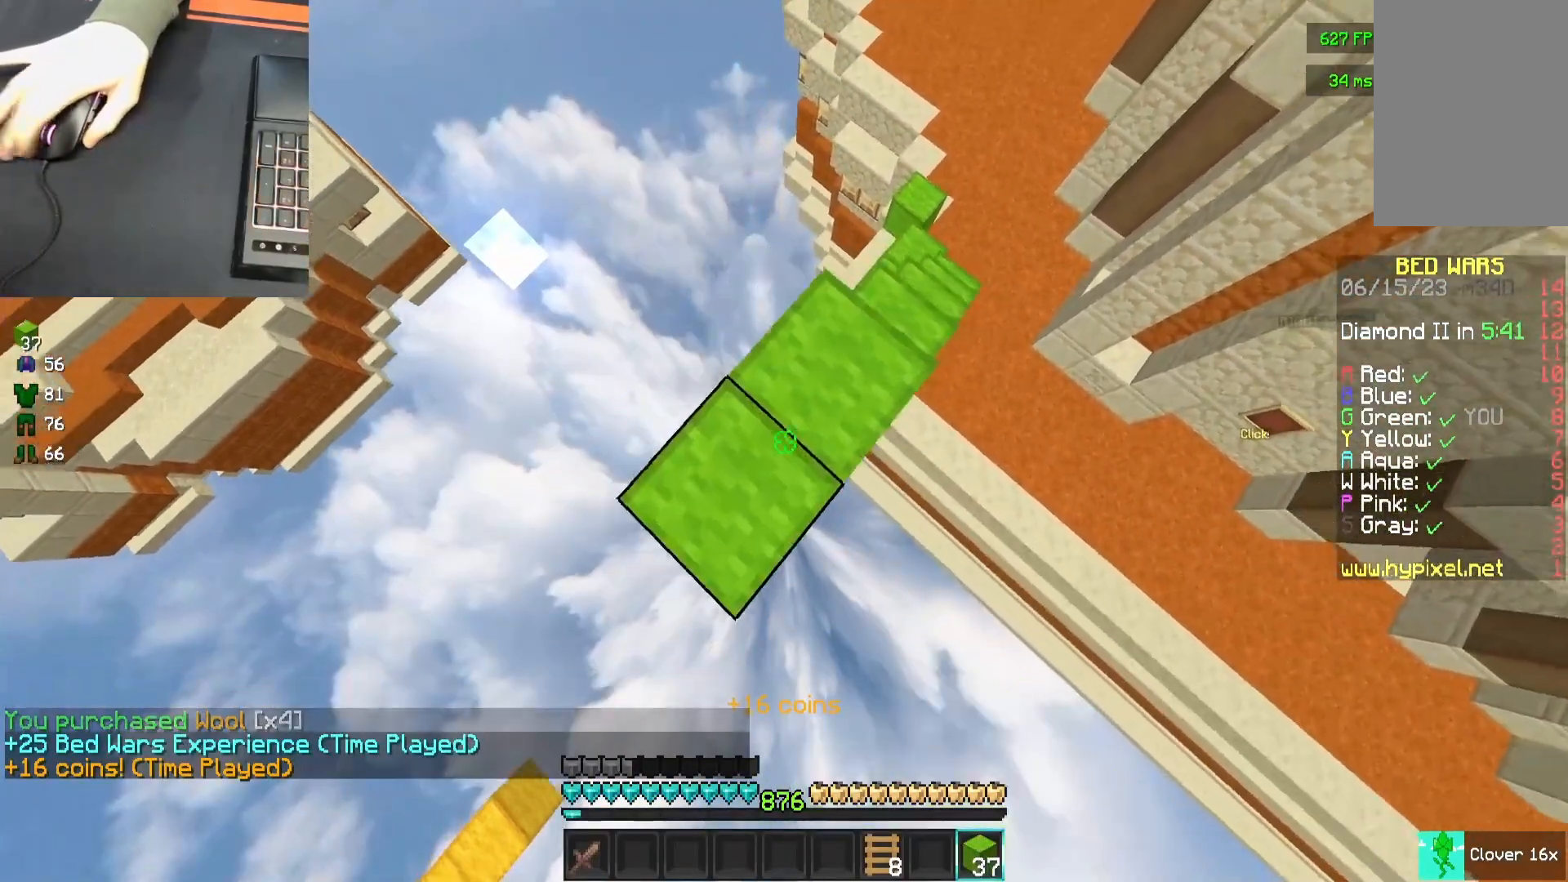
{"keys": ["a", "s"], "mouse": ["right"], "events": [[117, "mouse_right", "up"], [267, "space", "up"], [467, "mouse_right", "down"]]}
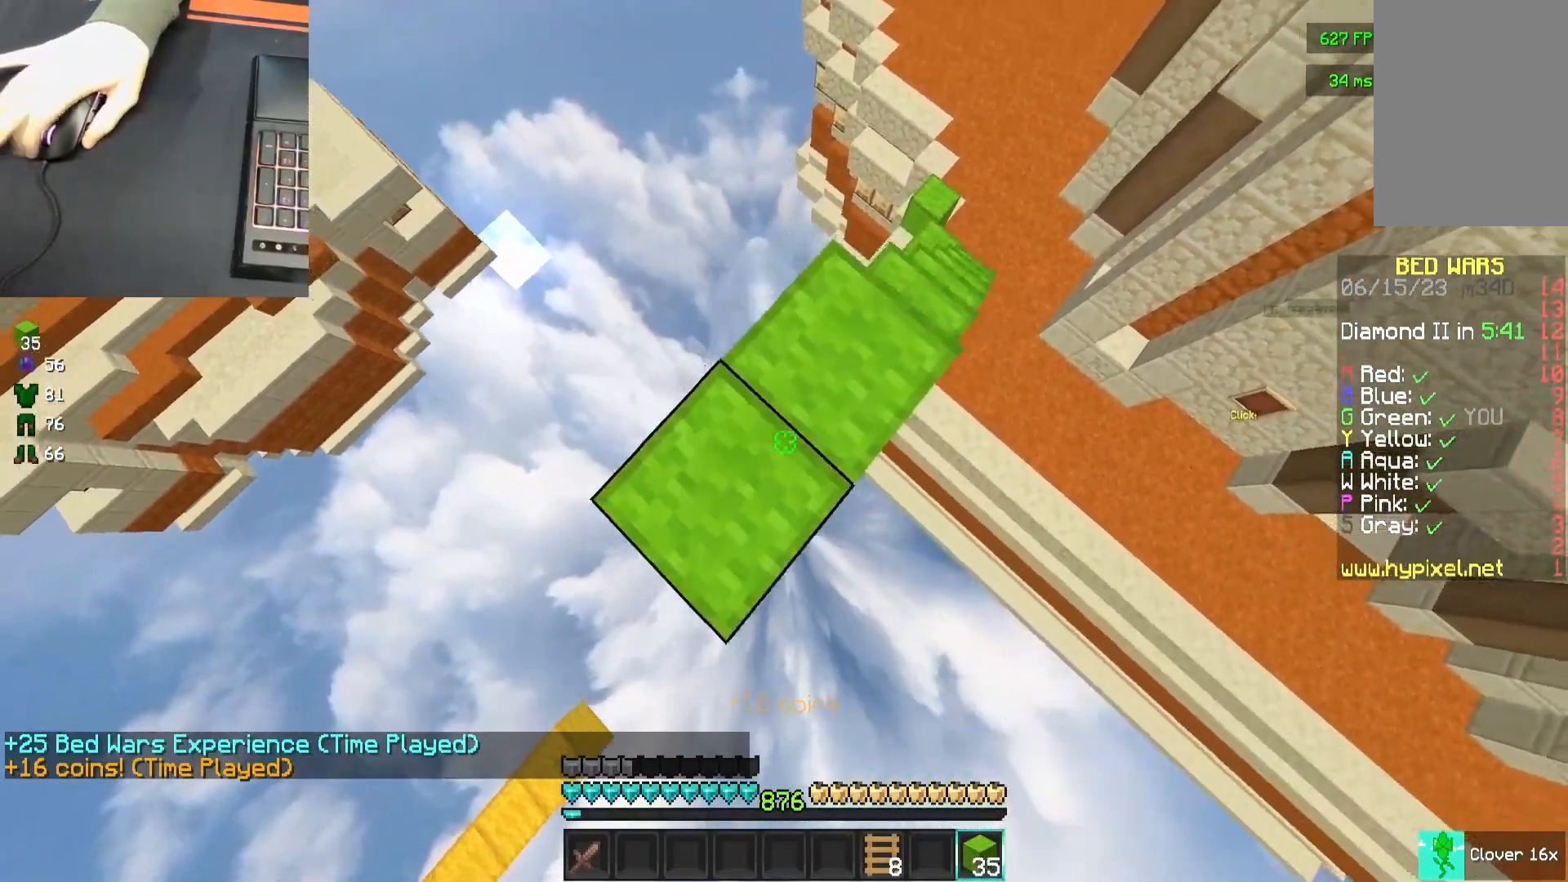
{"keys": ["a", "s", "space"], "mouse": [], "events": [[17, "mouse_right", "up"], [17, "space", "down"], [117, "mouse_right", "down"], [183, "mouse_right", "up"], [233, "space", "up"], [283, "mouse_right", "down"], [433, "mouse_right", "up"], [433, "space", "down"]]}
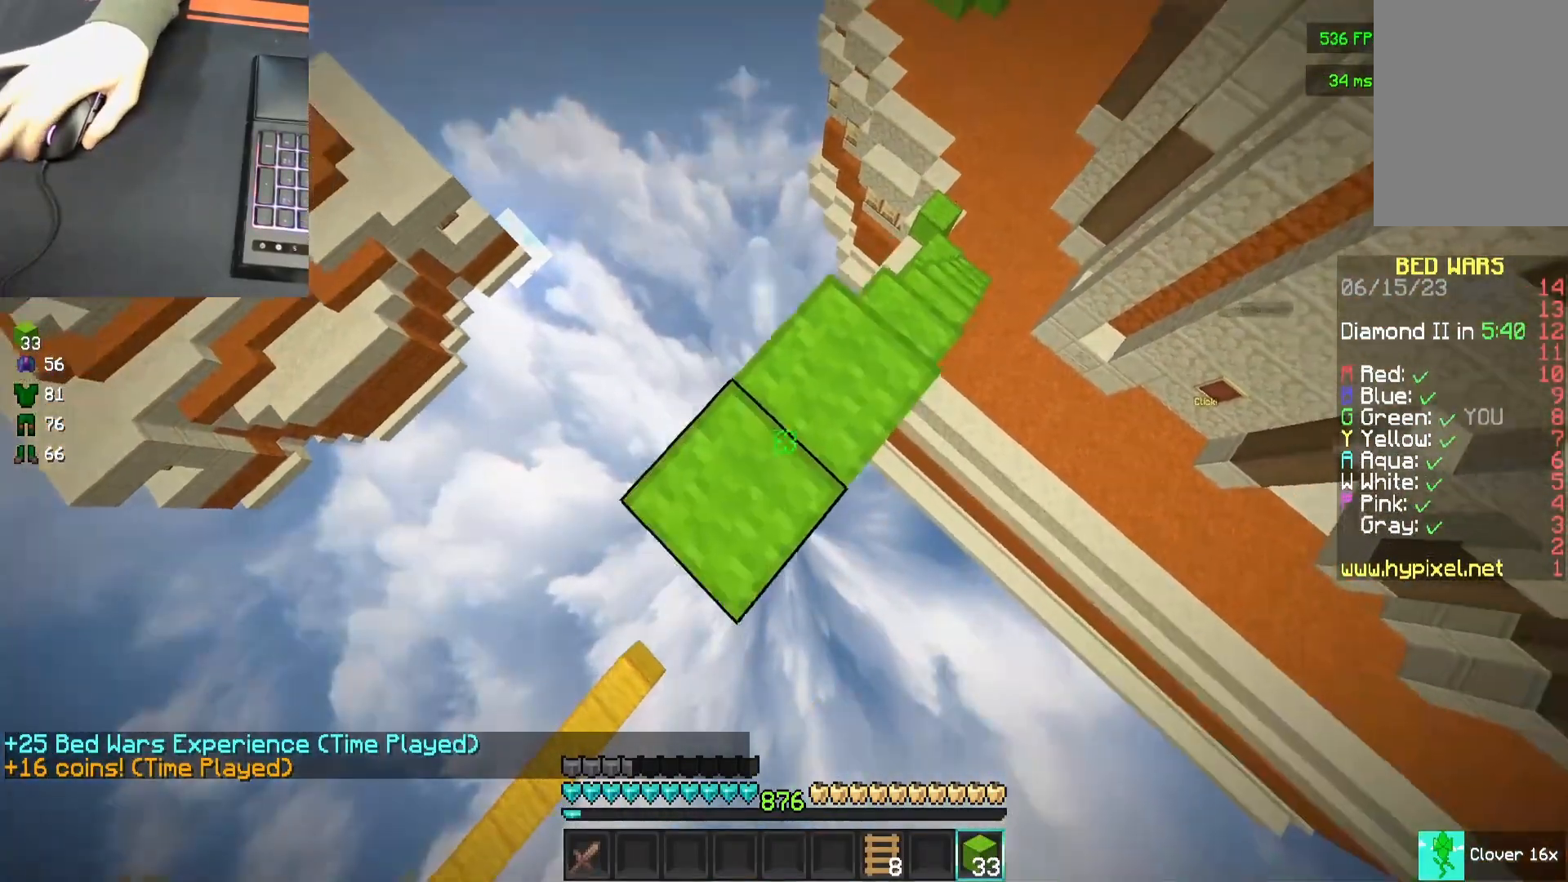
{"keys": ["a", "s"], "mouse": [], "events": [[183, "space", "up"]]}
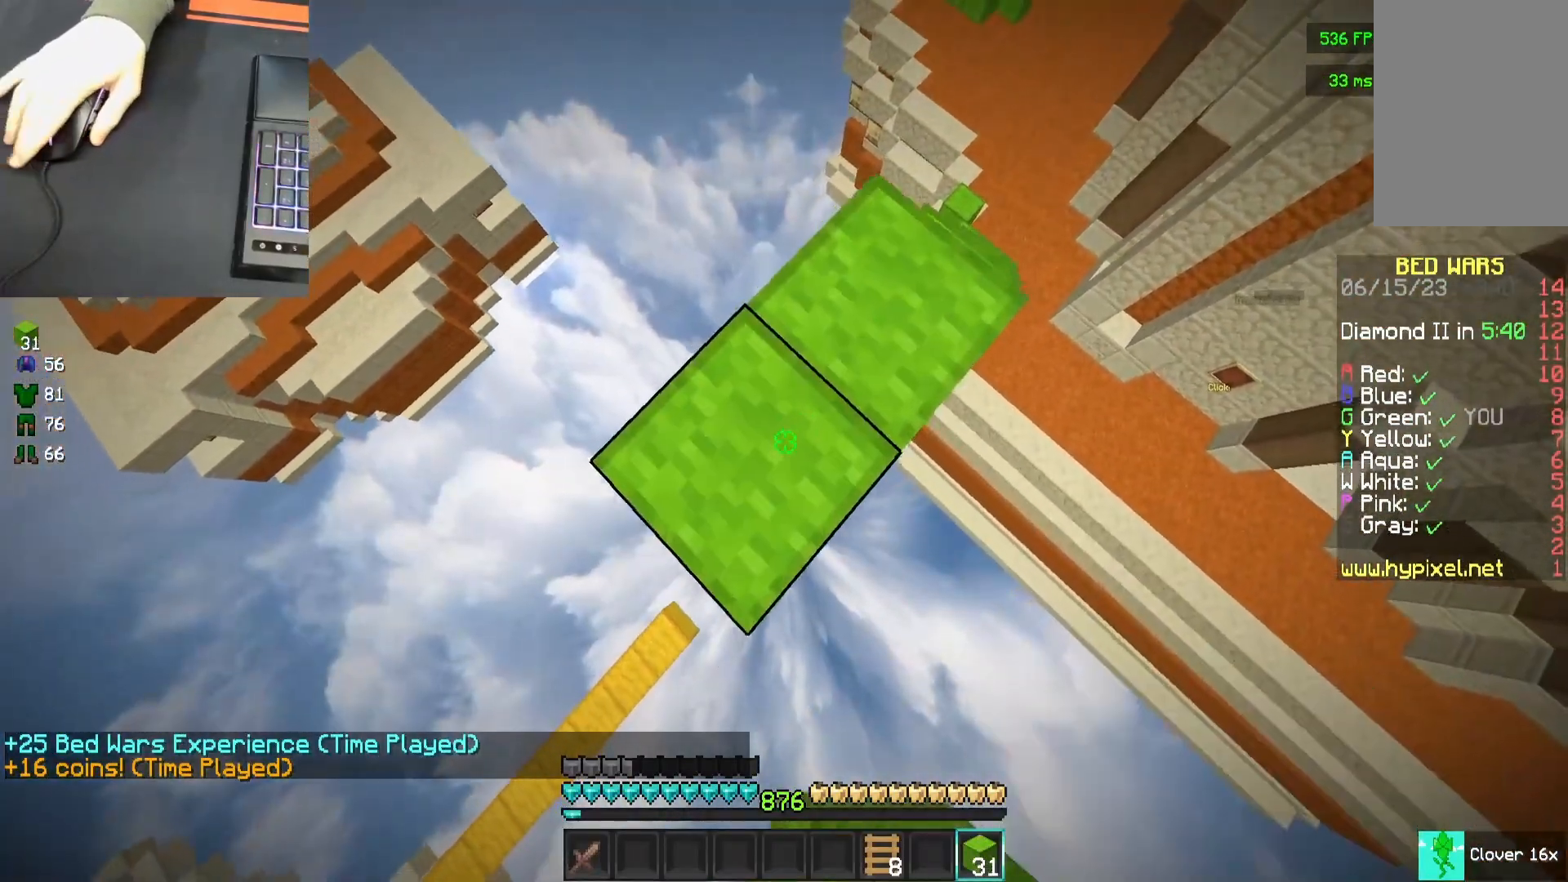
{"keys": ["a", "s"], "mouse": [], "events": []}
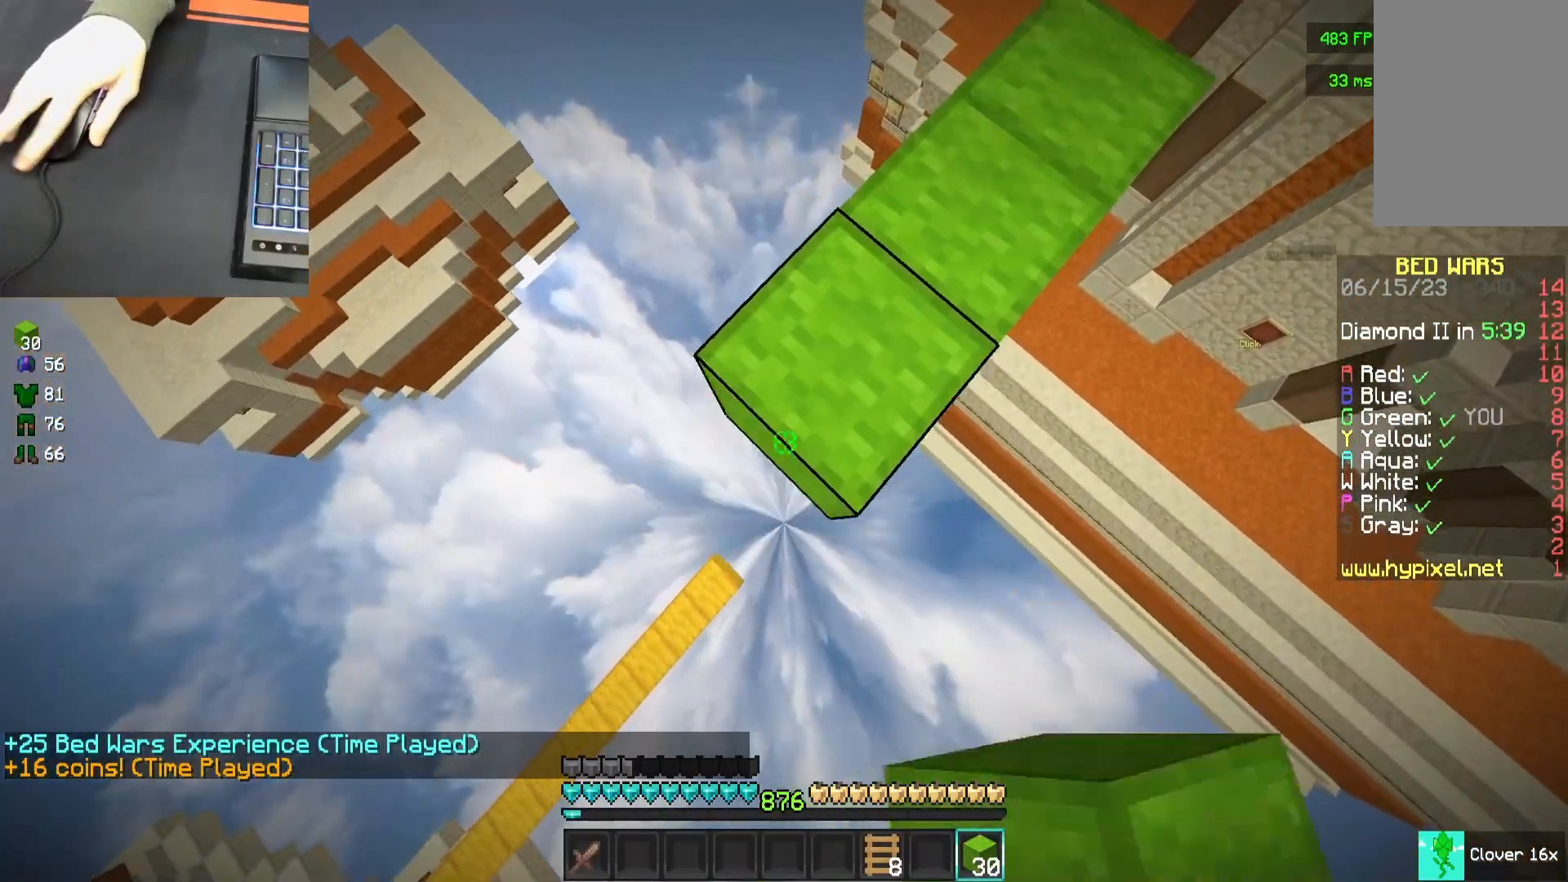
{"keys": ["a", "s", "space"], "mouse": [], "events": [[333, "space", "down"]]}
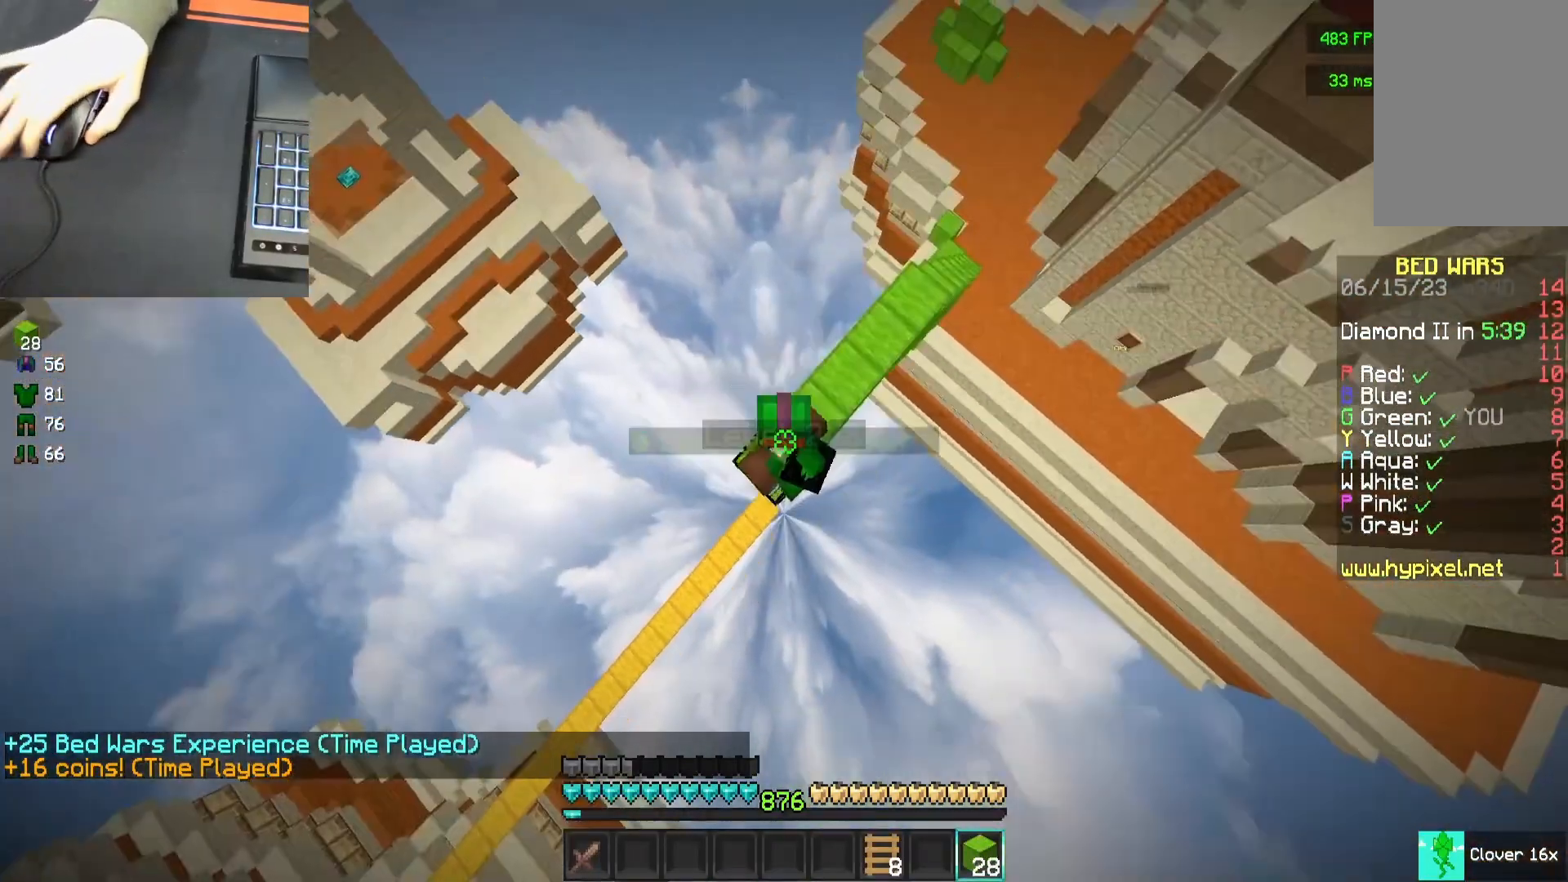
{"keys": ["a", "s"], "mouse": [], "events": [[83, "mouse_right", "down"], [83, "space", "up"], [200, "mouse_right", "up"]]}
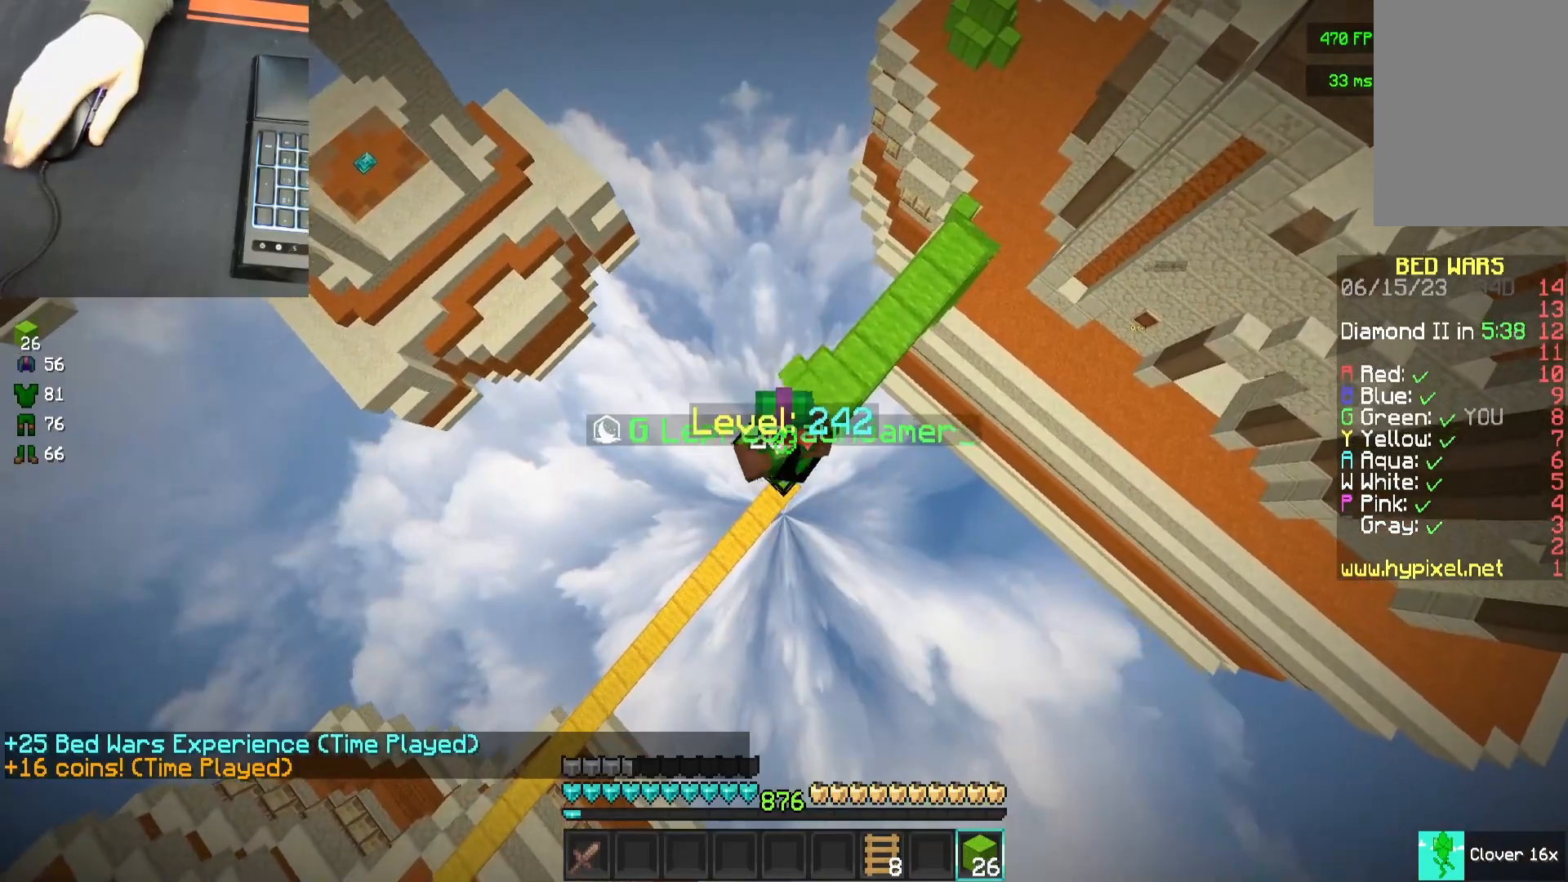
{"keys": ["a", "s"], "mouse": [], "events": [[167, "mouse_right", "down"], [267, "mouse_right", "up"]]}
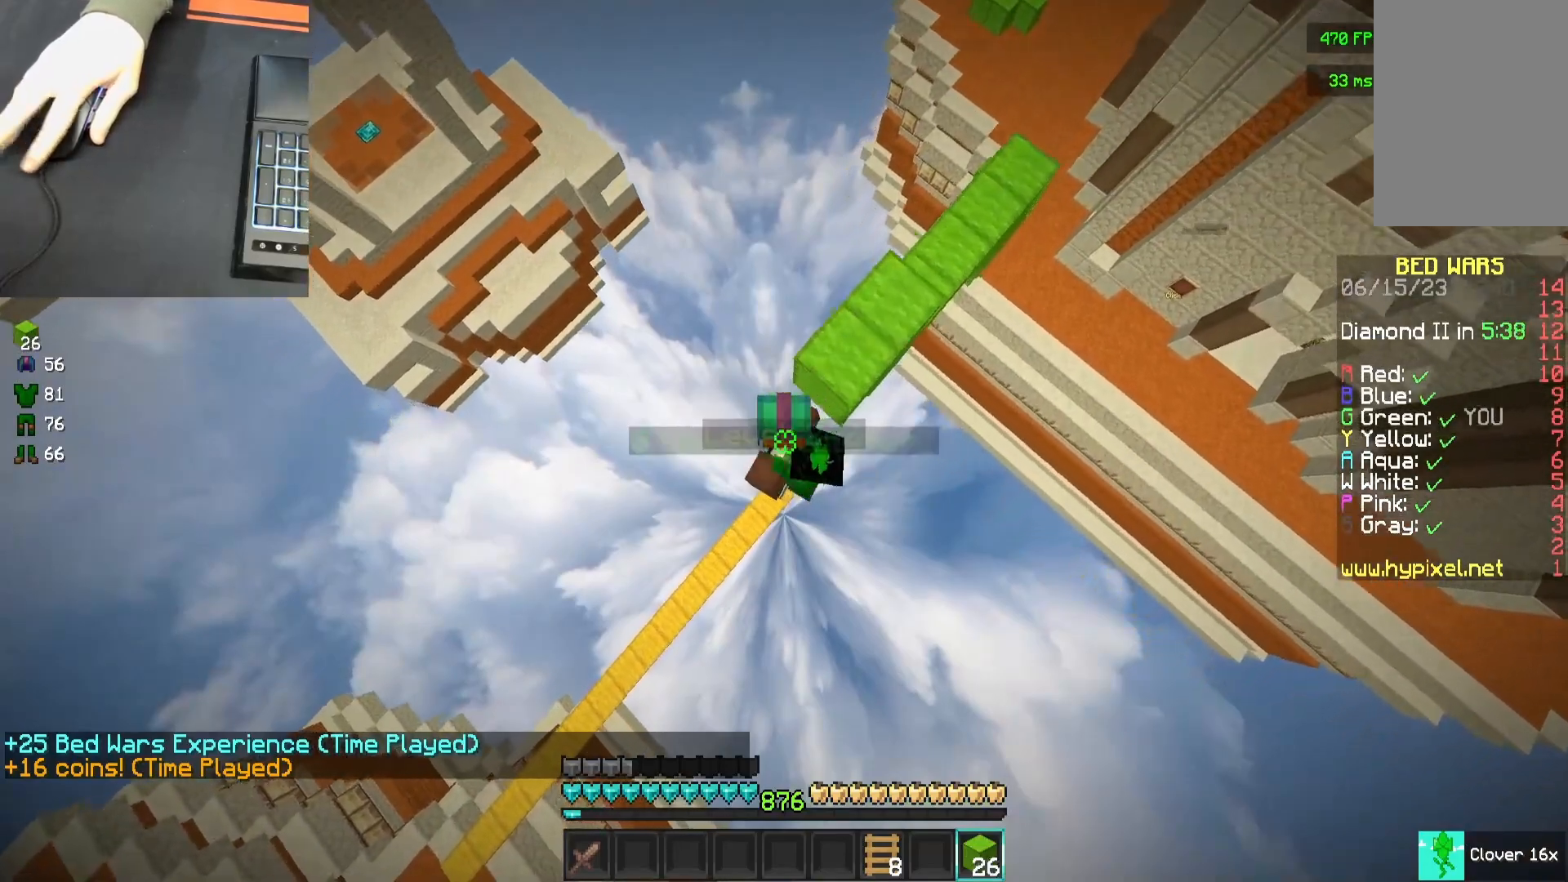
{"keys": ["a", "s"], "mouse": [], "events": [[33, "mouse_right", "down"], [117, "mouse_right", "up"], [233, "mouse_right", "down"], [283, "mouse_right", "up"], [450, "mouse_right", "down"], [500, "mouse_right", "up"]]}
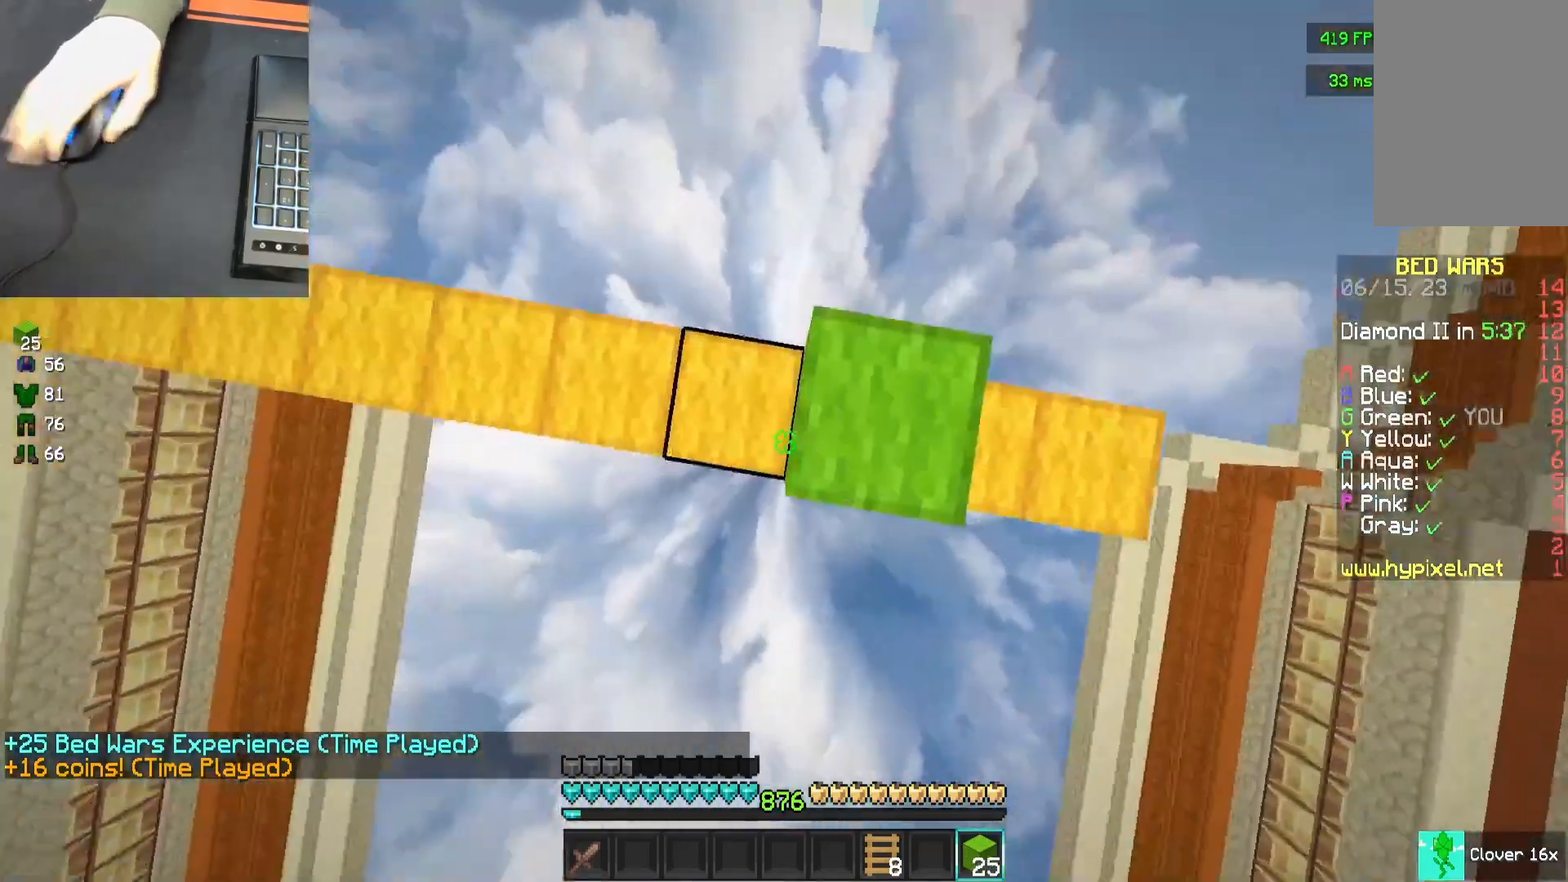
{"keys": ["w"], "mouse": [], "events": [[50, "a", "up"], [83, "s", "up"], [100, "mouse_right", "down"], [217, "mouse_right", "up"], [317, "w", "down"], [367, "mouse_left", "down"], [417, "mouse_left", "up"]]}
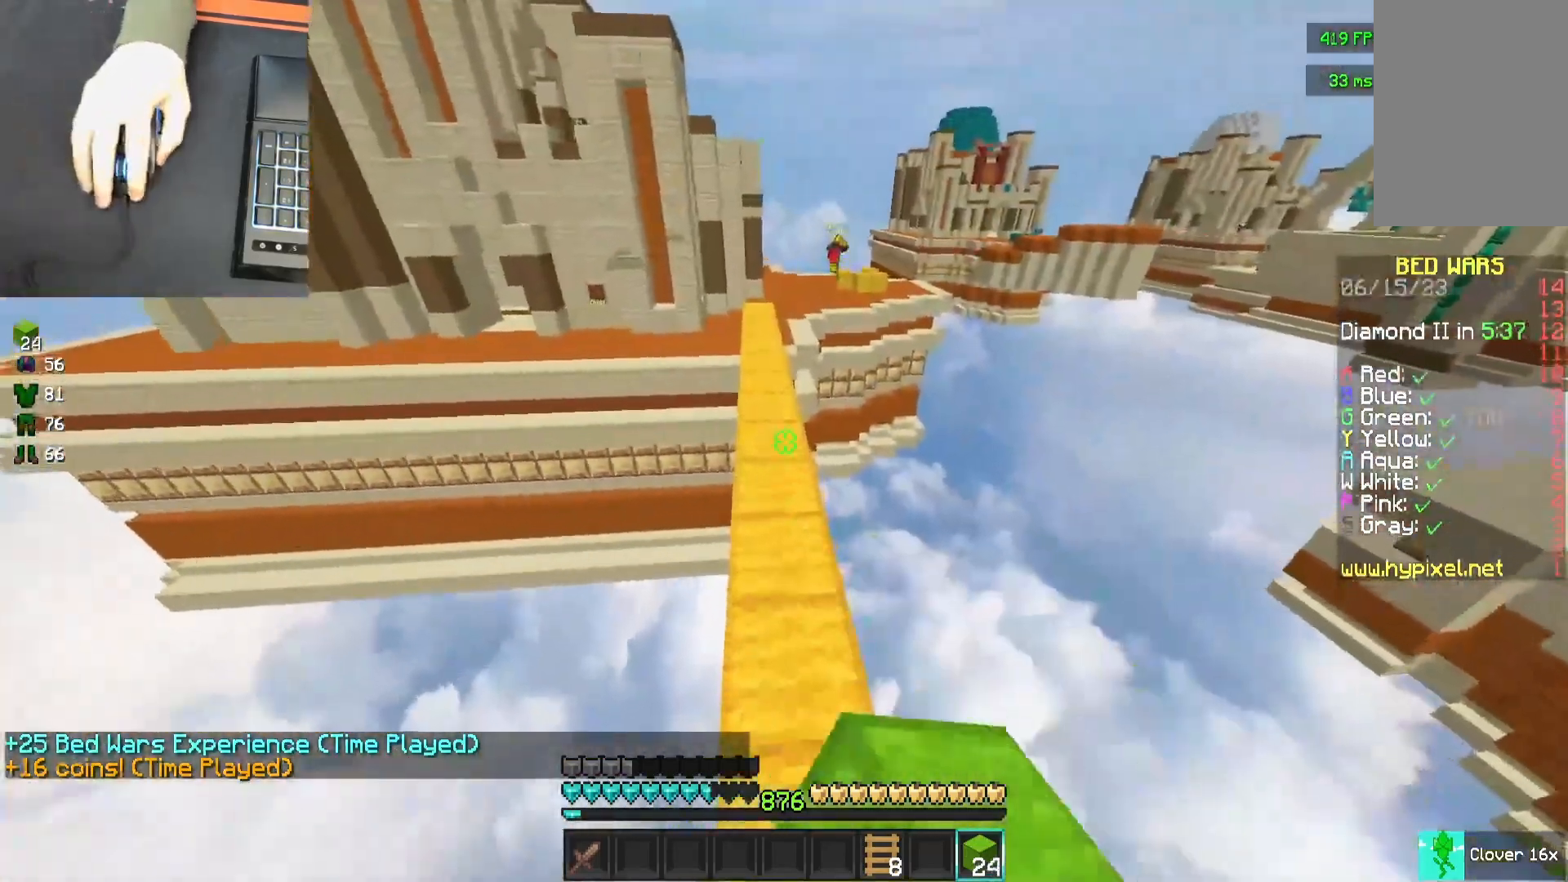
{"keys": ["space", "w"], "mouse": ["left"], "events": [[383, "mouse_right", "down"], [433, "space", "down"], [483, "mouse_left", "down"], [483, "mouse_right", "up"]]}
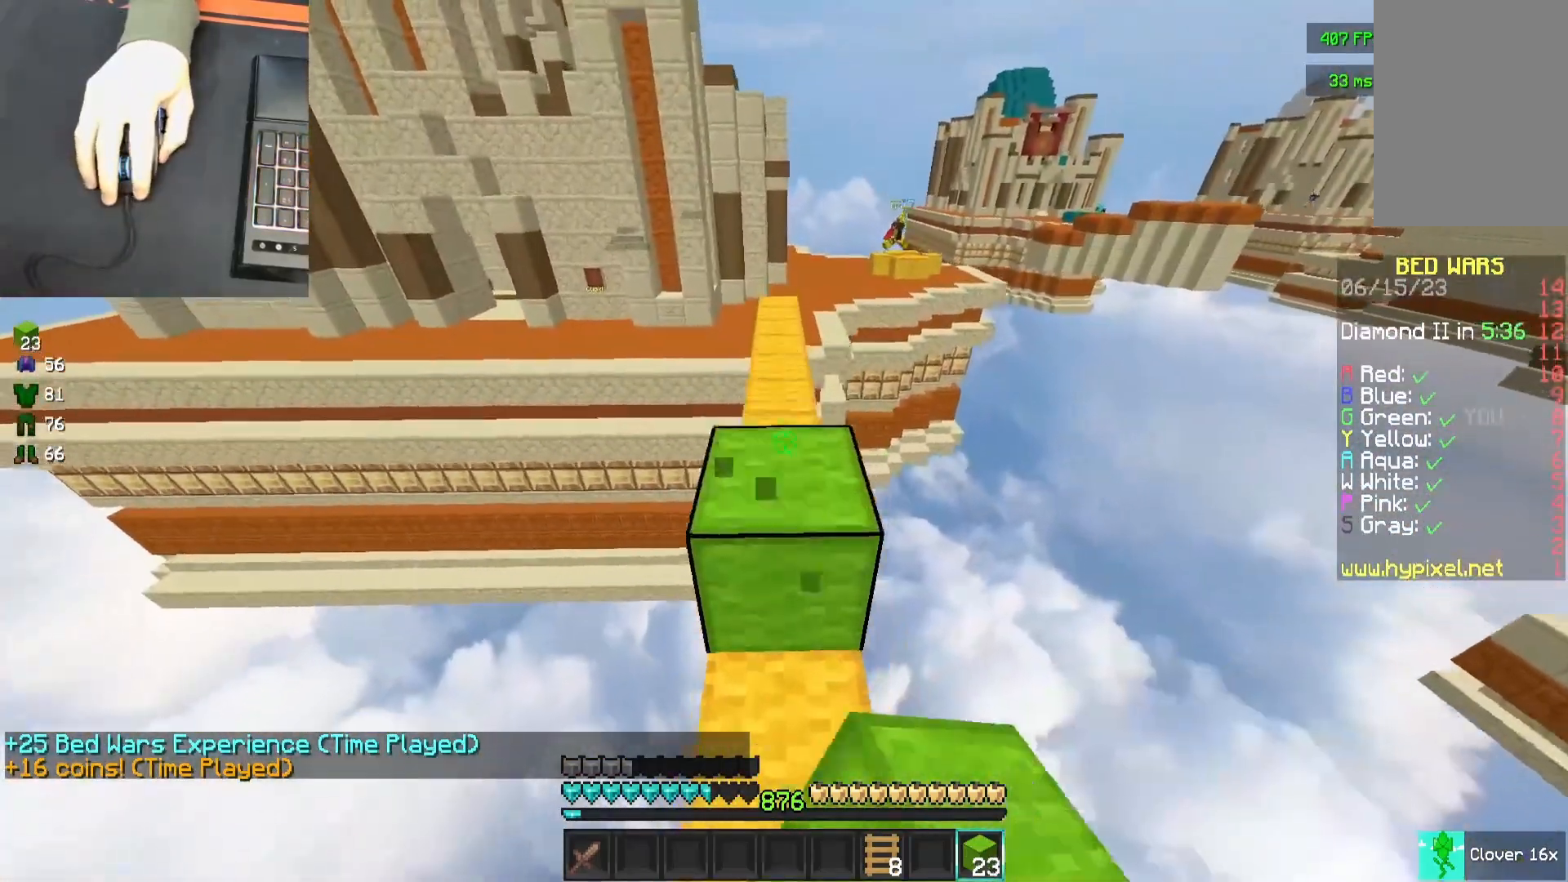
{"keys": ["space", "w"], "mouse": [], "events": [[117, "space", "up"], [133, "mouse_left", "up"], [333, "mouse_right", "down"], [383, "mouse_right", "up"], [400, "space", "down"]]}
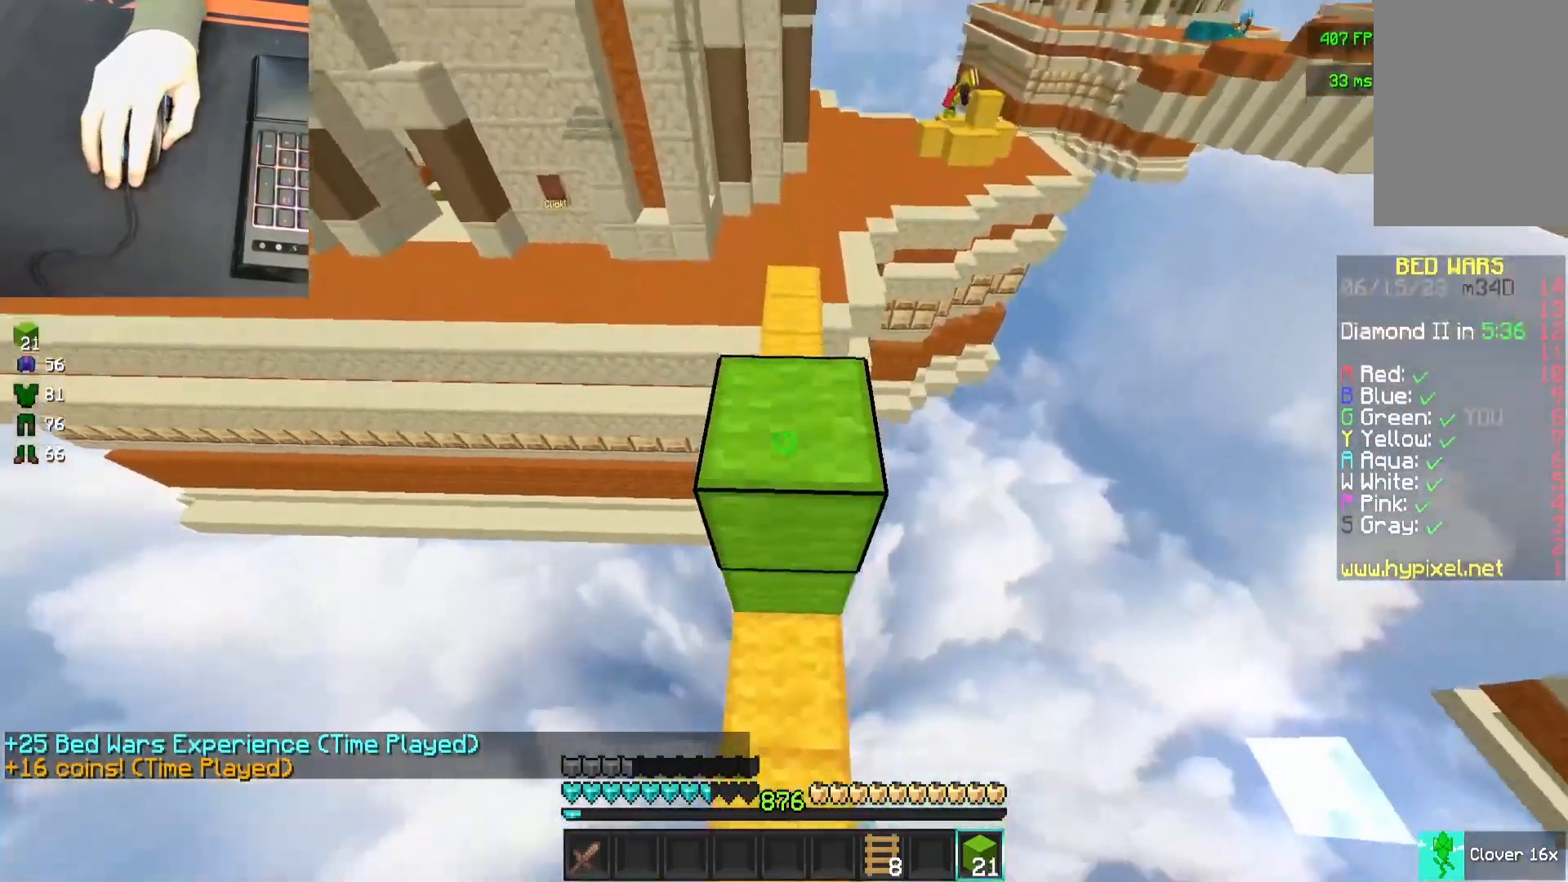
{"keys": ["space", "w"], "mouse": [], "events": [[17, "mouse_right", "down"], [33, "mouse_right", "up"], [100, "space", "up"], [217, "mouse_left", "down"], [283, "mouse_left", "up"], [367, "space", "down"]]}
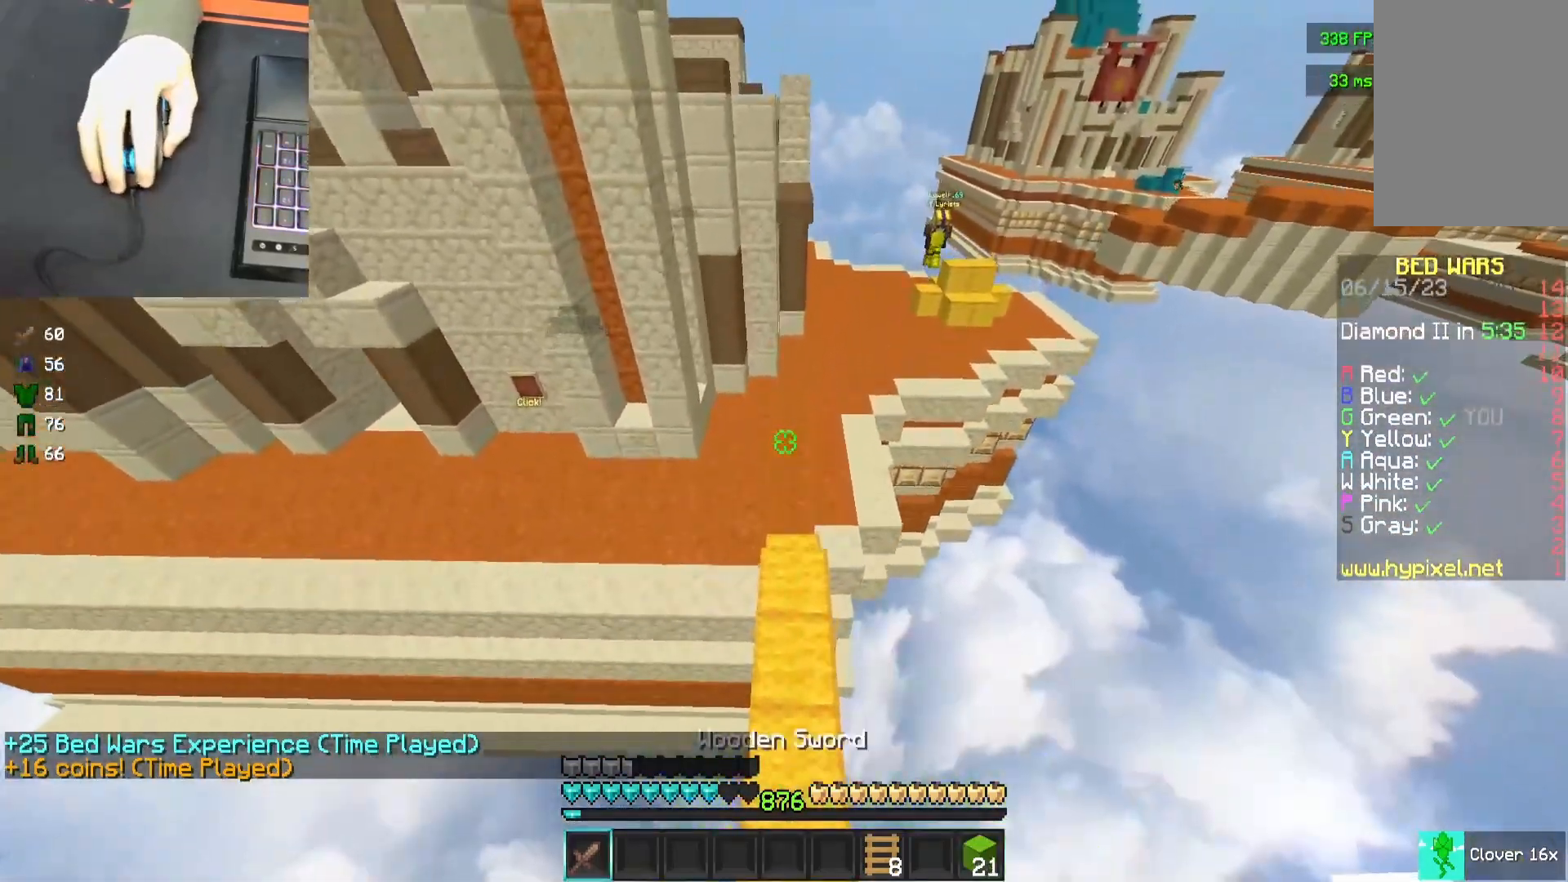
{"keys": ["a", "w"], "mouse": [], "events": [[17, "space", "up"], [83, "w", "up"], [133, "w", "down"], [483, "a", "down"]]}
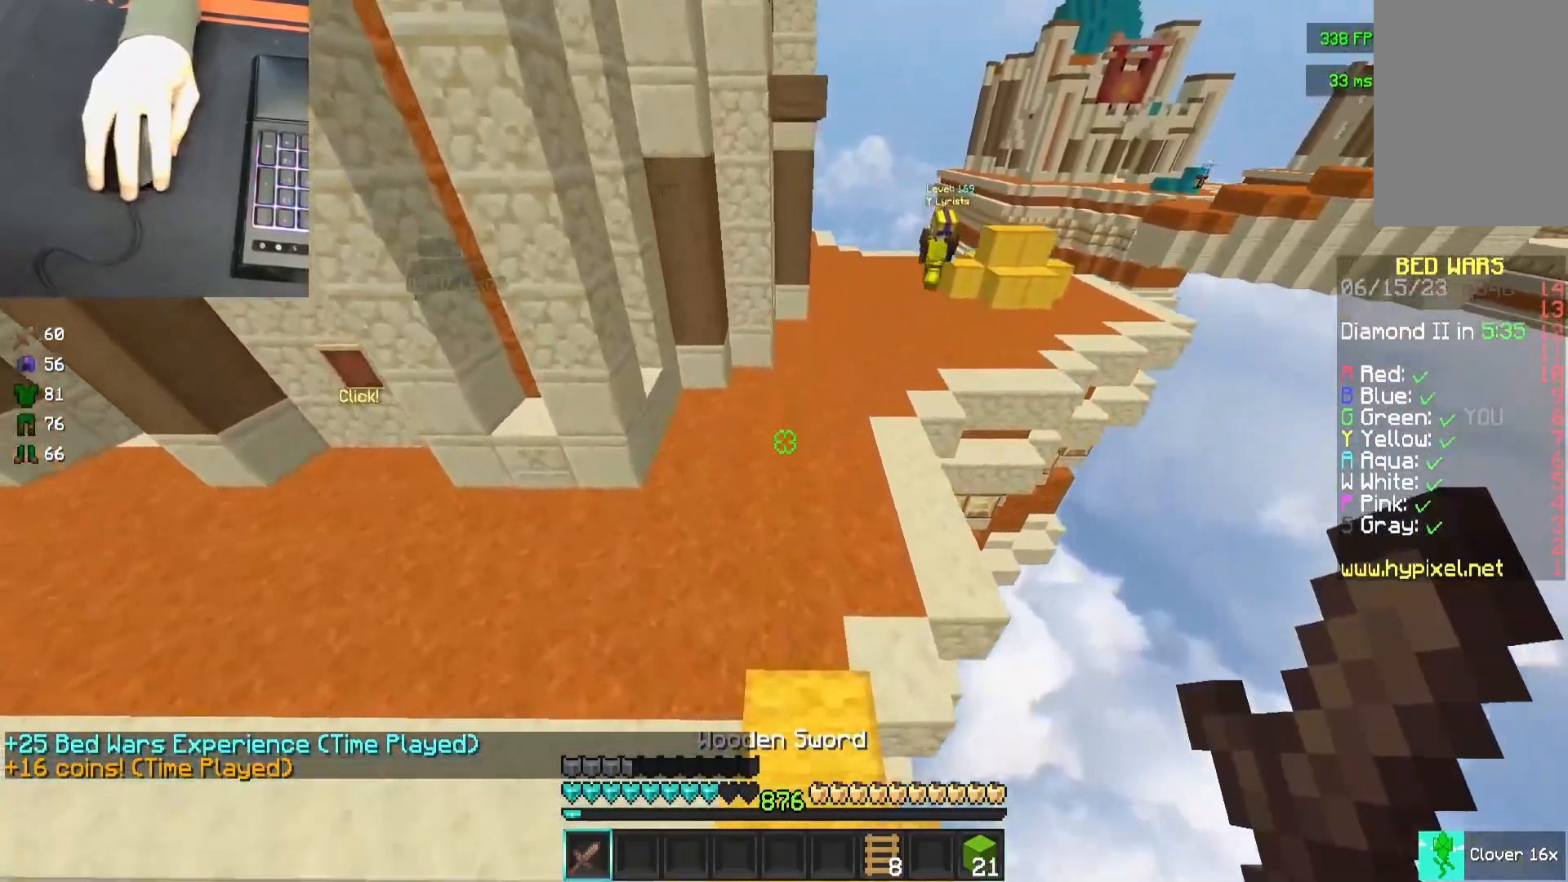
{"keys": ["a", "w"], "mouse": [], "events": []}
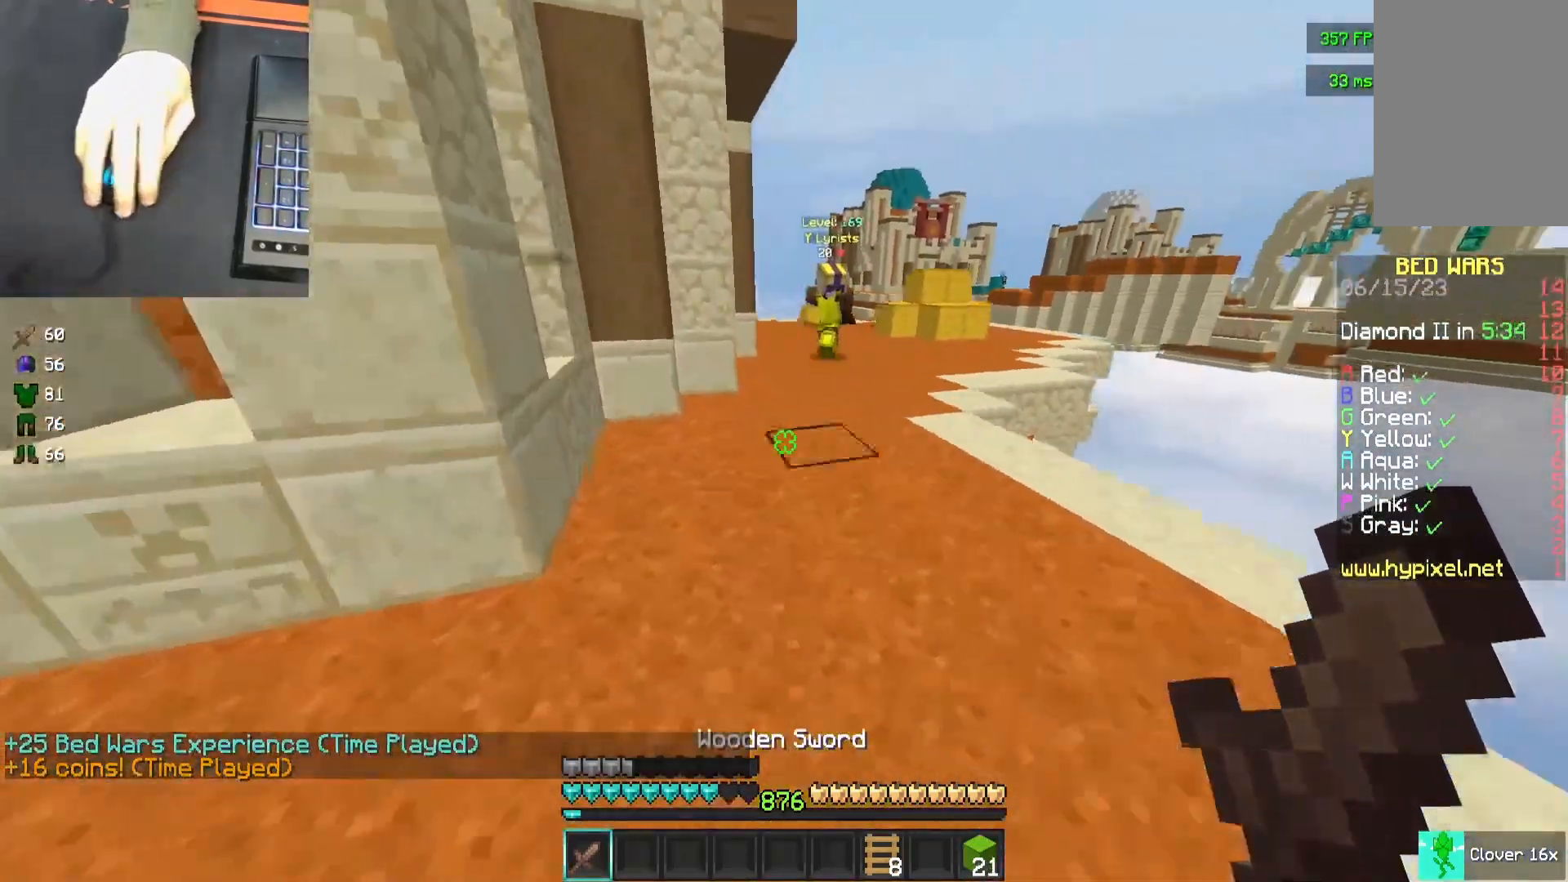
{"keys": ["w"], "mouse": [], "events": [[83, "space", "down"], [183, "a", "up"], [283, "a", "down"], [283, "space", "up"], [450, "a", "up"]]}
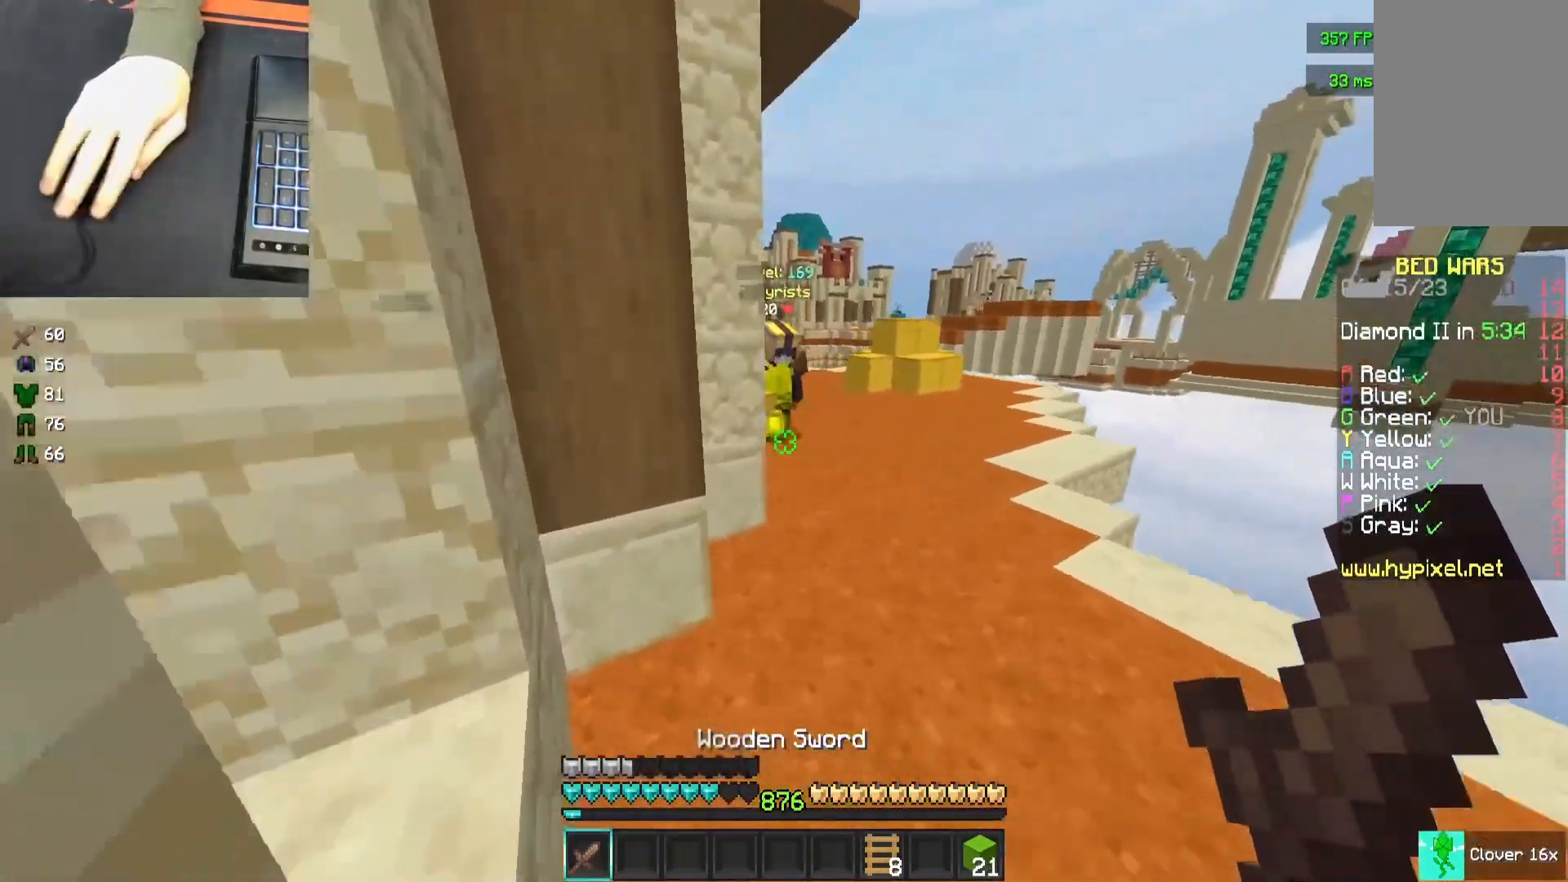
{"keys": ["w"], "mouse": [], "events": [[50, "a", "down"], [50, "w", "up"], [100, "a", "up"], [217, "d", "down"], [367, "w", "down"], [417, "d", "up"]]}
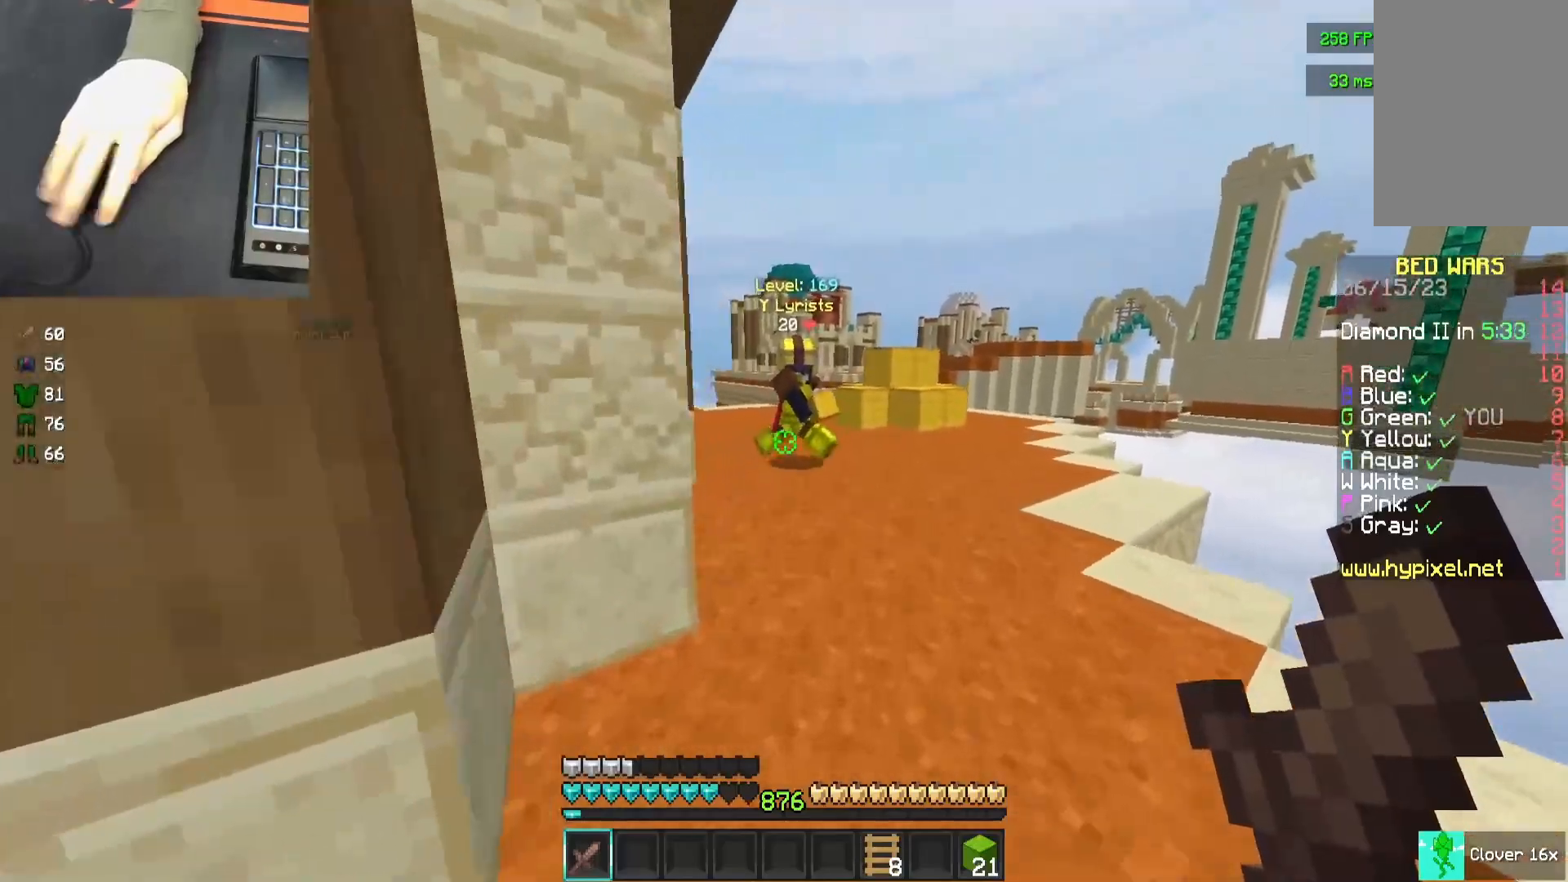
{"keys": ["w"], "mouse": [], "events": [[133, "a", "down"], [233, "a", "up"], [283, "d", "down"], [483, "d", "up"]]}
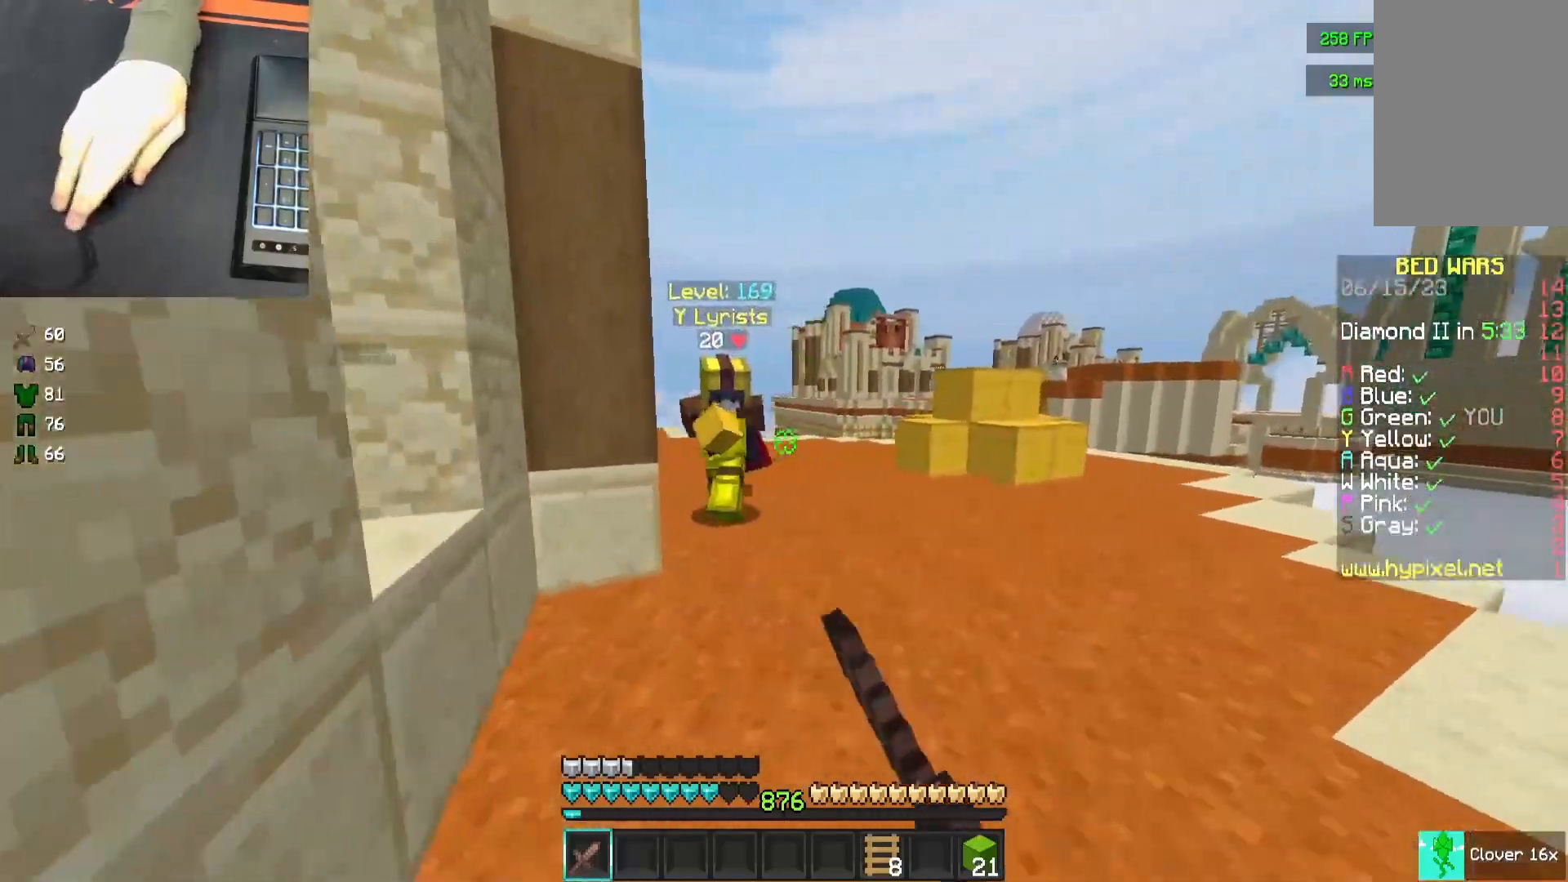
{"keys": ["a", "w"], "mouse": [], "events": [[50, "a", "down"]]}
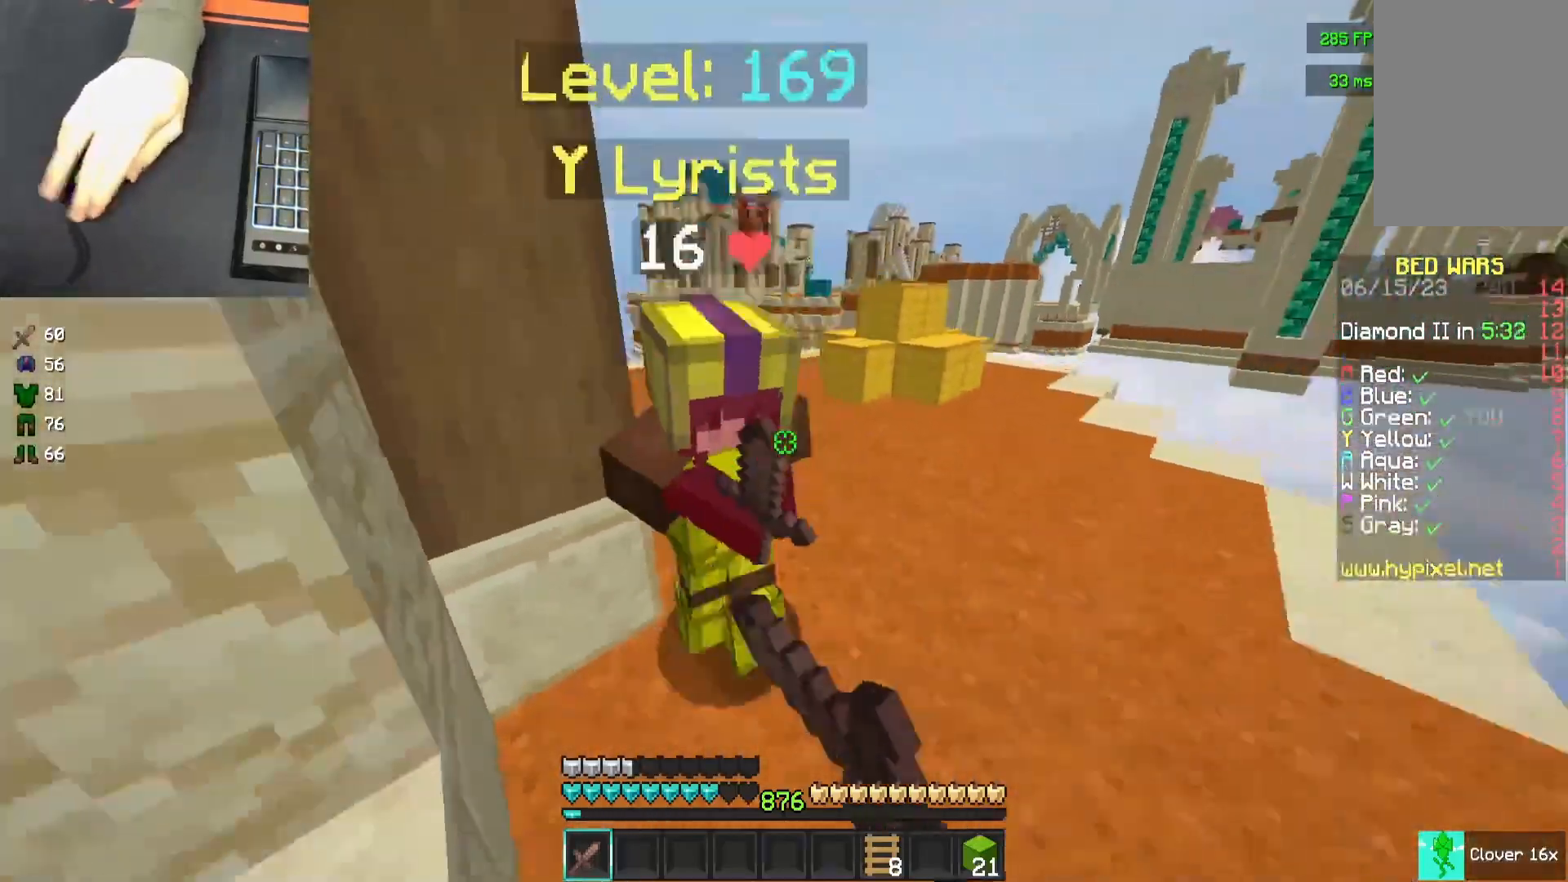
{"keys": ["w"], "mouse": ["left"], "events": [[433, "a", "up"], [483, "mouse_left", "down"]]}
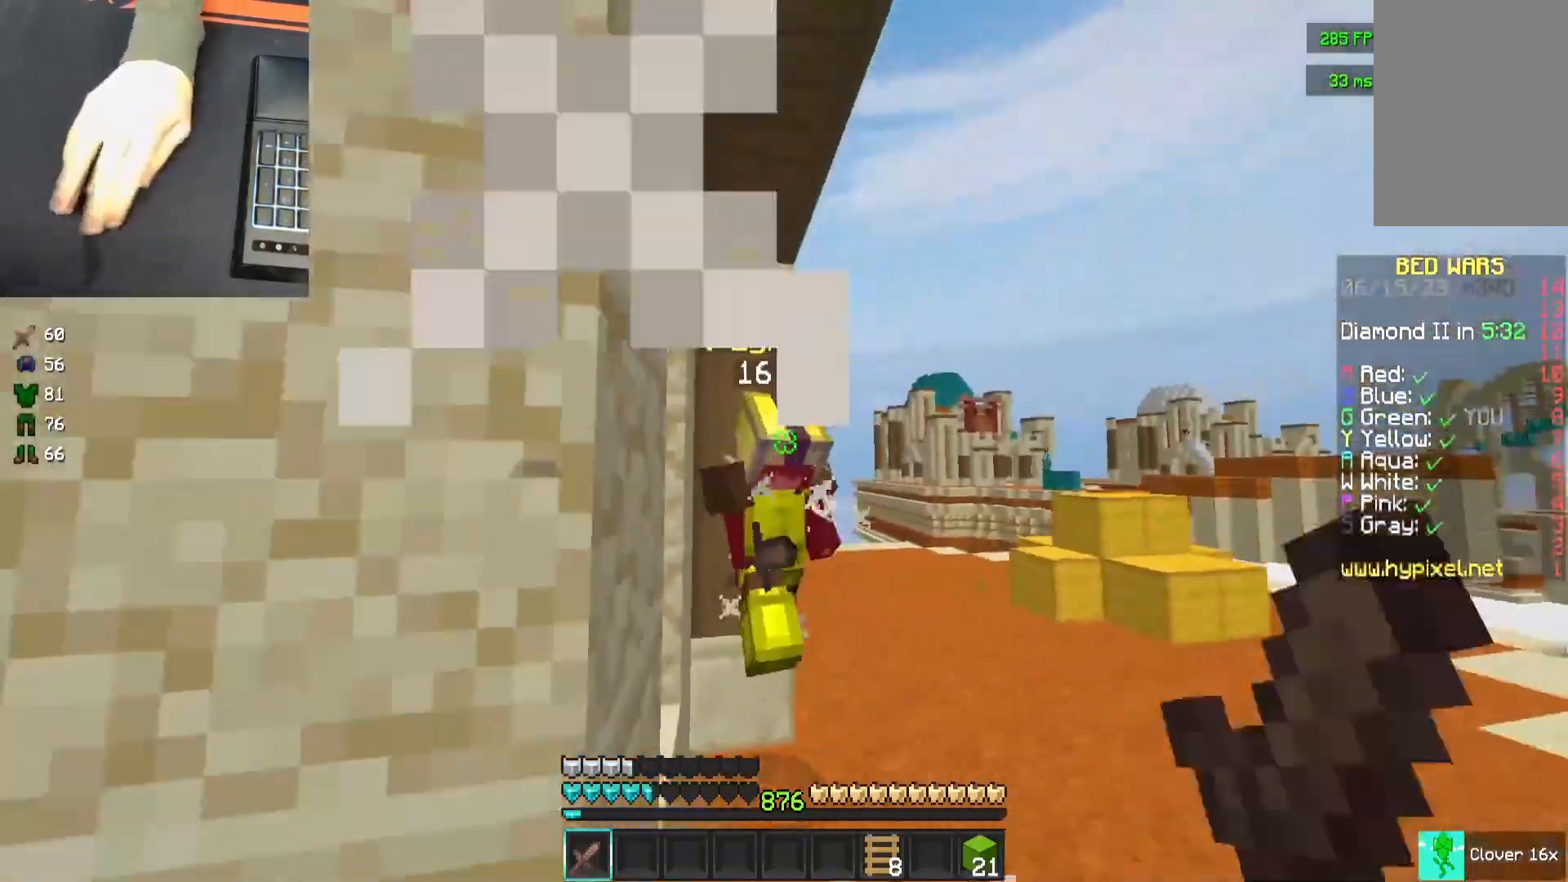
{"keys": ["d", "w"], "mouse": [], "events": [[50, "mouse_left", "up"], [83, "mouse_left", "down"], [250, "mouse_left", "up"], [350, "mouse_left", "down"], [400, "d", "down"], [433, "mouse_left", "up"]]}
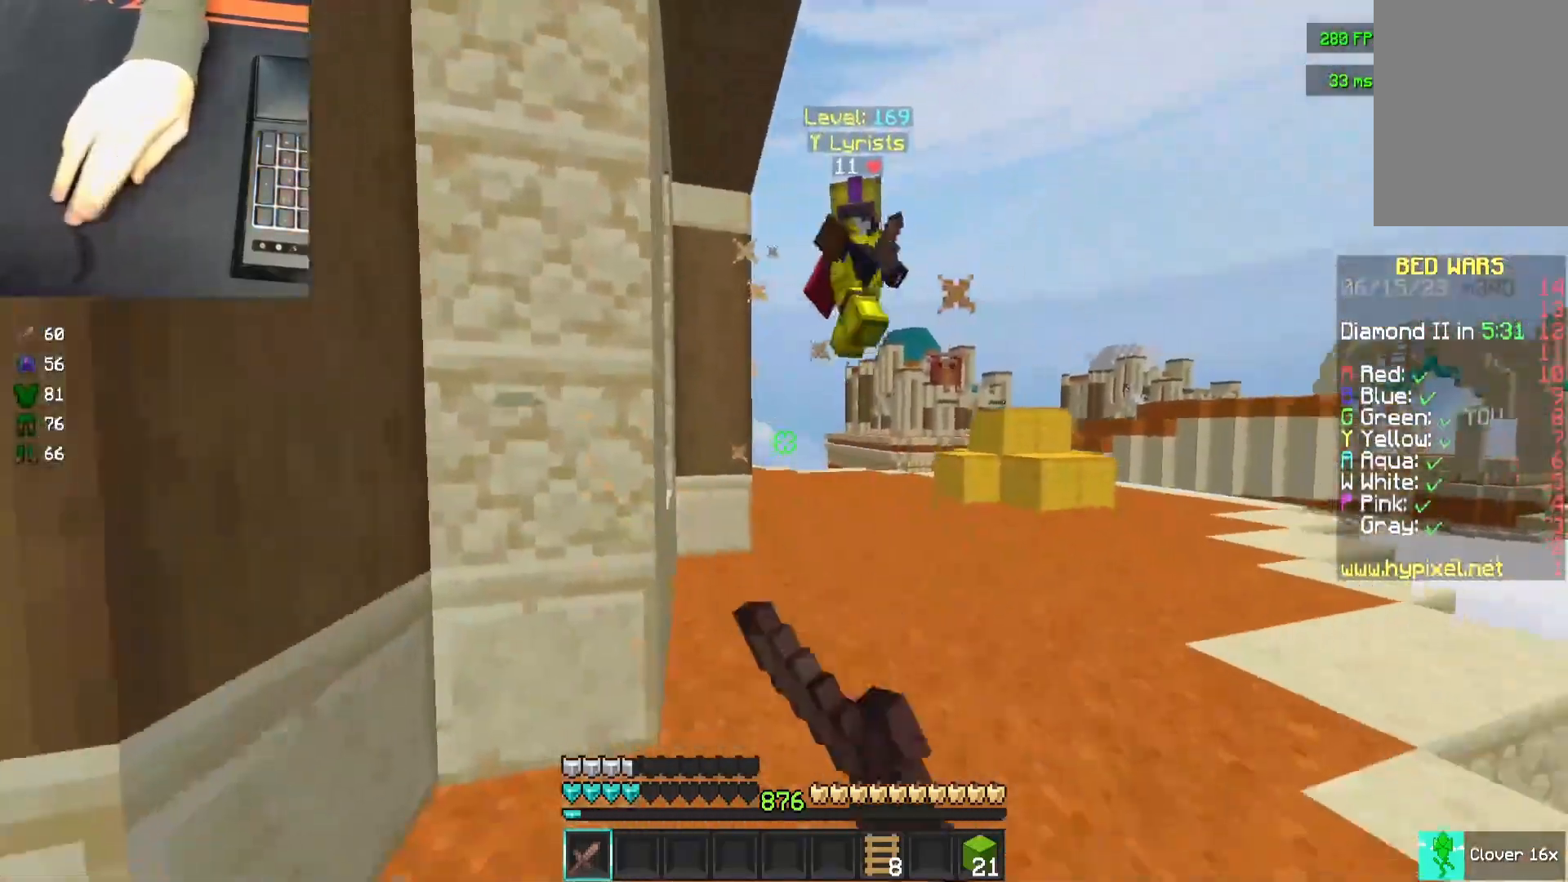
{"keys": ["a", "w"], "mouse": [], "events": [[17, "d", "up"], [167, "space", "down"], [217, "a", "down"], [367, "space", "up"]]}
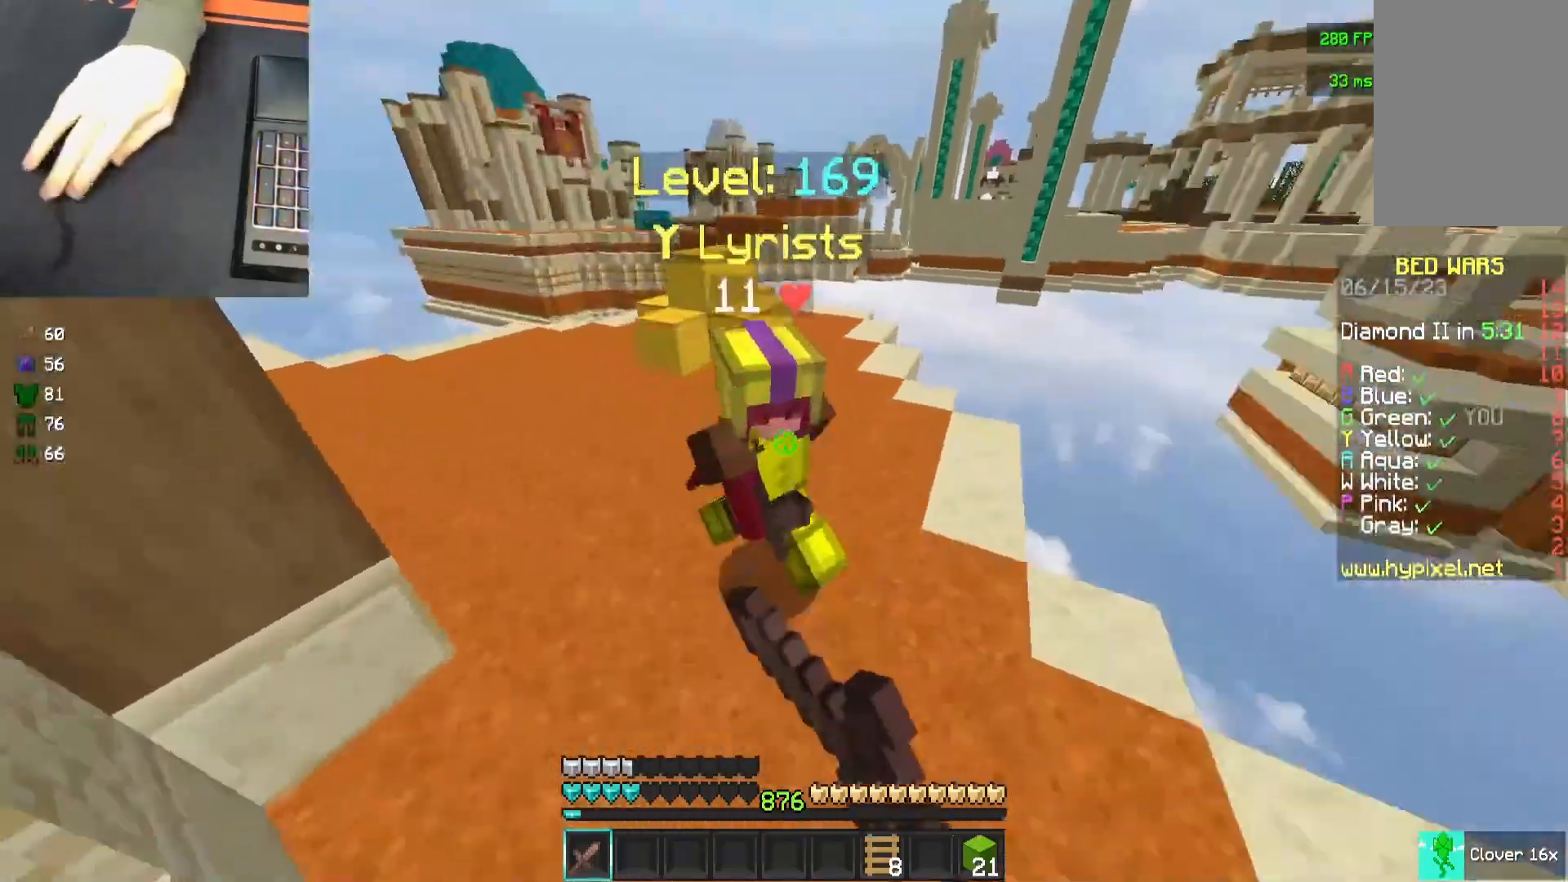
{"keys": ["w"], "mouse": [], "events": [[117, "mouse_left", "down"], [250, "mouse_left", "up"], [333, "mouse_left", "down"], [400, "a", "up"], [450, "mouse_left", "up"]]}
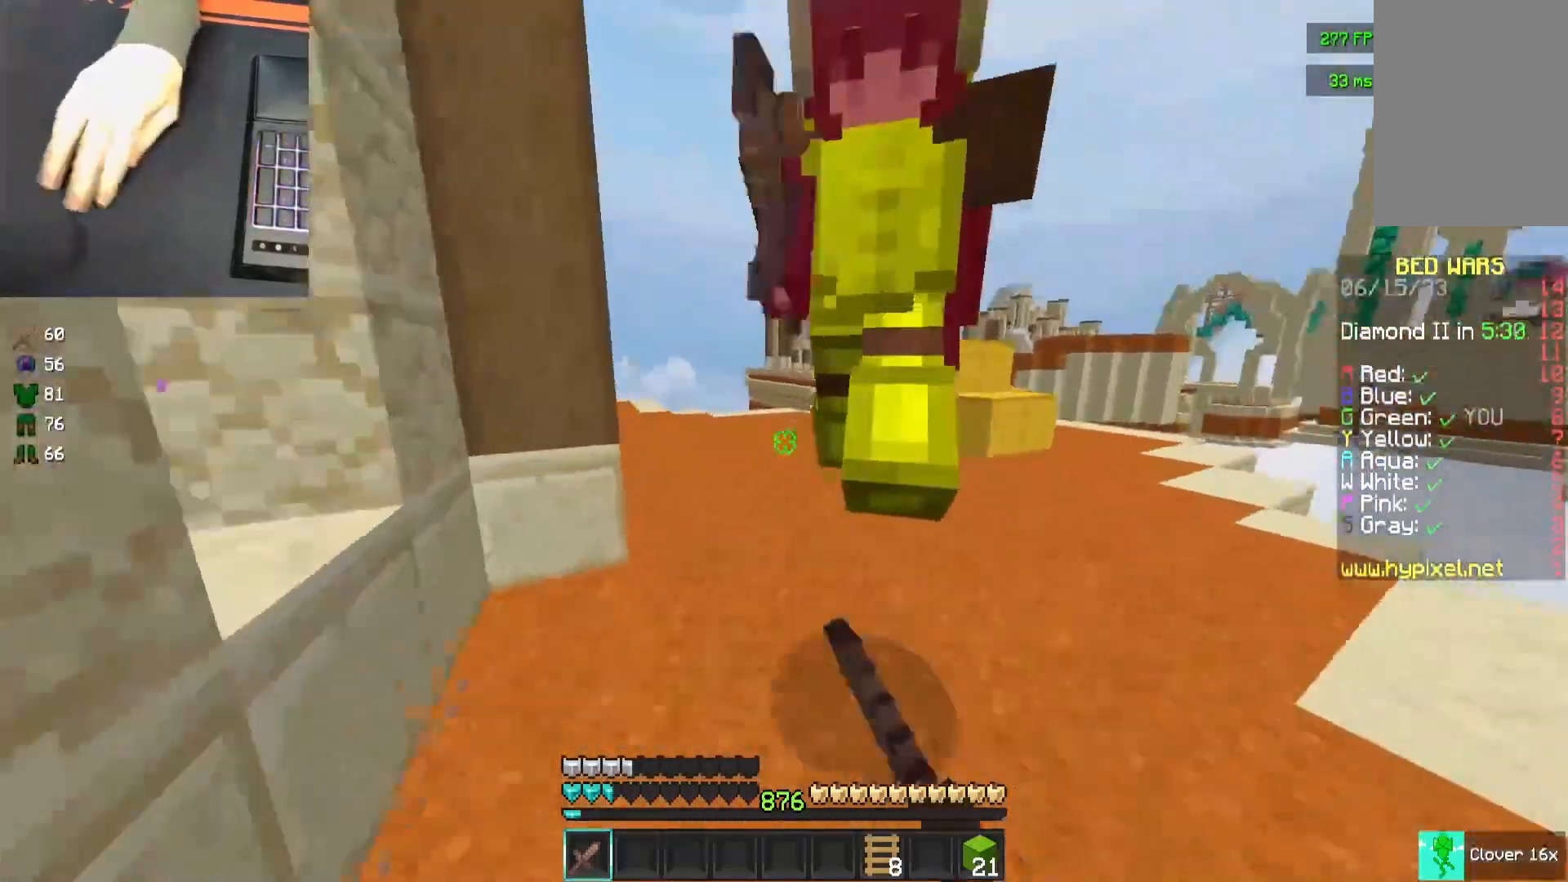
{"keys": ["a", "w"], "mouse": ["left"], "events": [[167, "a", "down"], [167, "mouse_left", "down"], [217, "a", "up"], [267, "w", "up"], [317, "mouse_left", "up"], [367, "w", "down"], [417, "mouse_left", "down"], [483, "a", "down"]]}
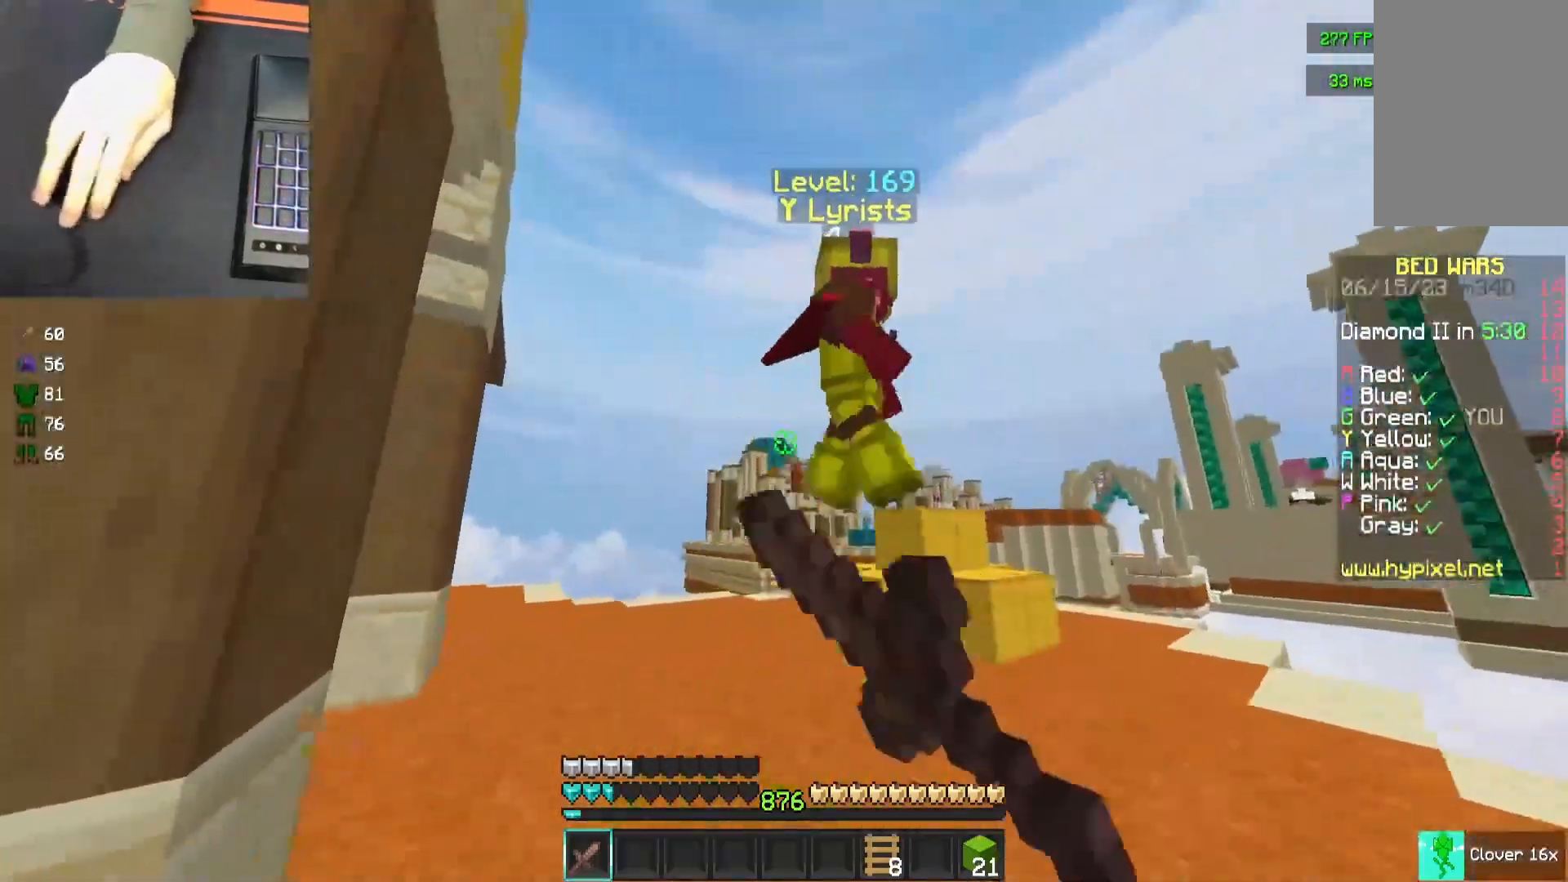
{"keys": ["space", "w"], "mouse": ["left"], "events": [[83, "a", "up"], [117, "mouse_left", "up"], [183, "mouse_left", "down"], [283, "mouse_left", "up"], [350, "mouse_left", "down"], [450, "mouse_left", "up"], [500, "mouse_left", "down"], [500, "space", "down"]]}
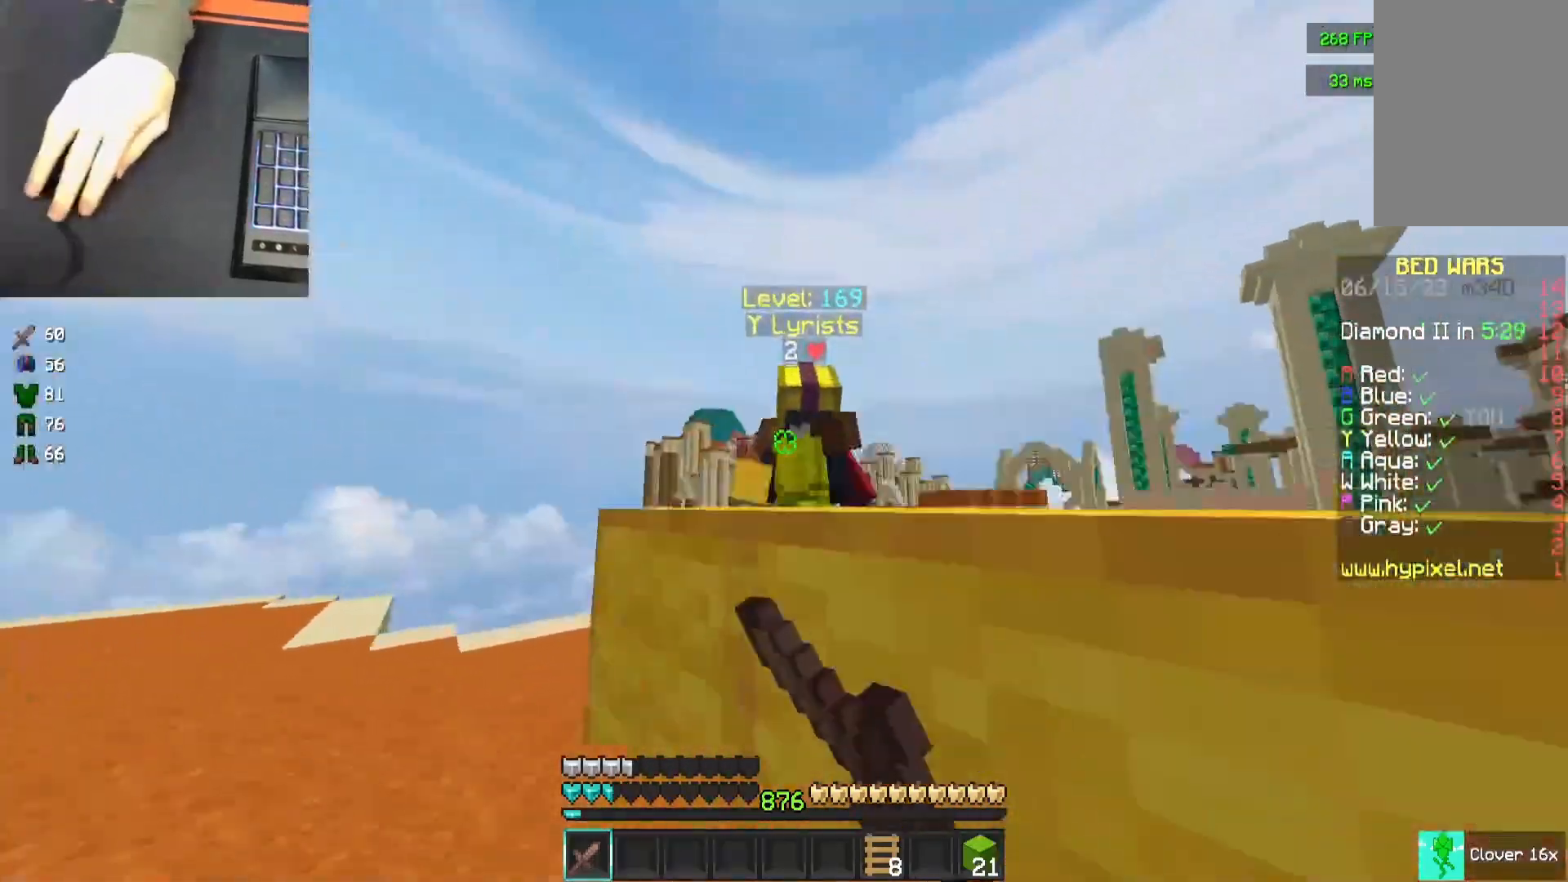
{"keys": ["a"], "mouse": ["left"], "events": [[100, "mouse_left", "up"], [167, "a", "down"], [167, "space", "up"], [217, "mouse_left", "down"], [267, "mouse_left", "up"], [267, "w", "up"], [400, "mouse_left", "down"]]}
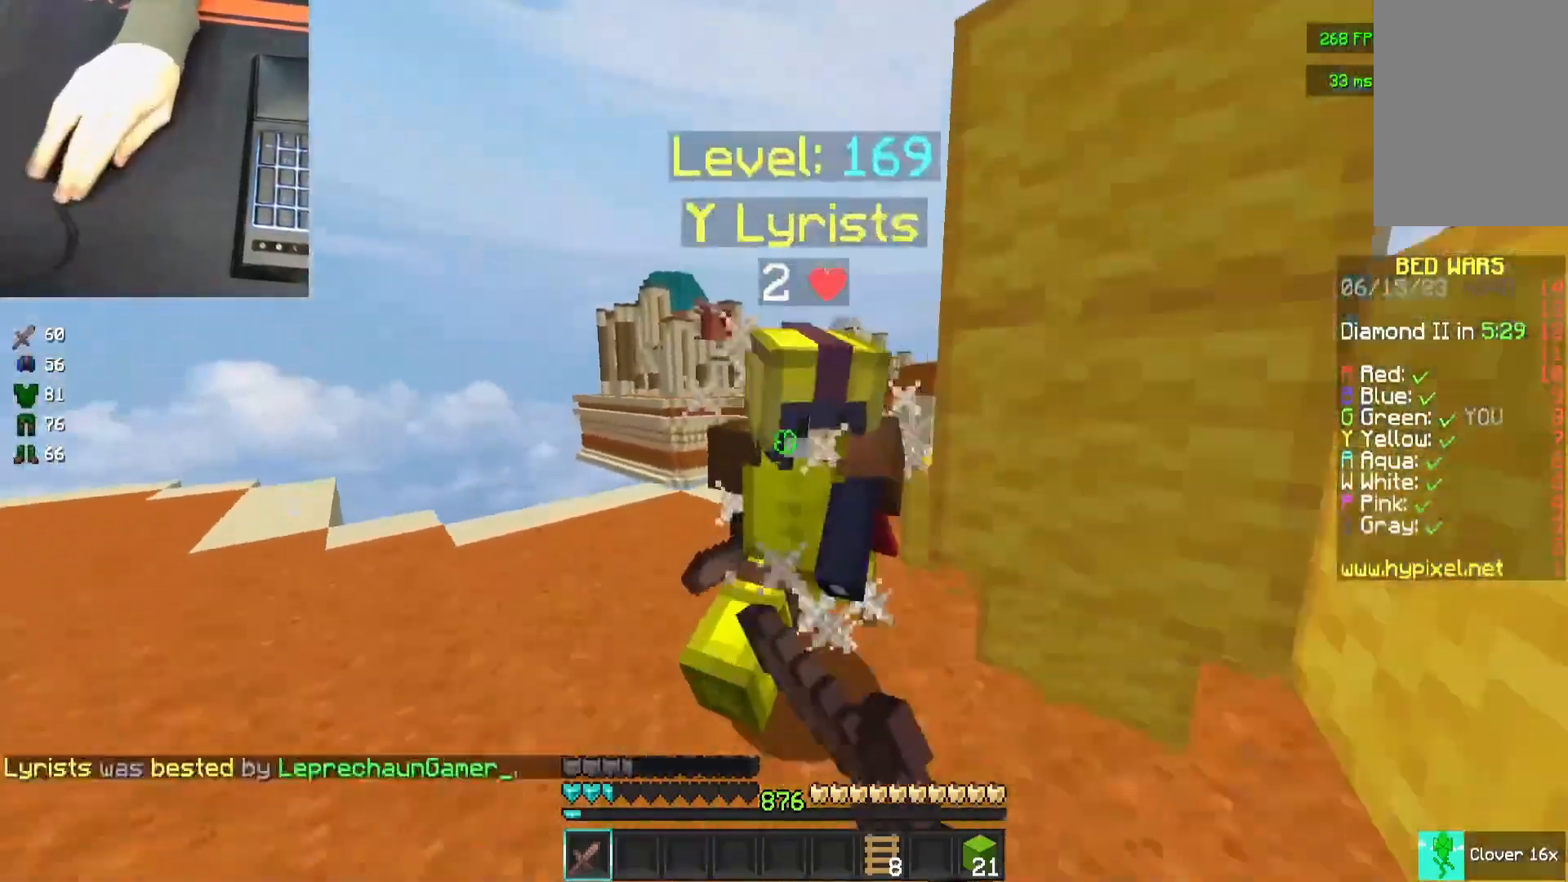
{"keys": [], "mouse": ["left"], "events": [[17, "mouse_left", "up"], [17, "w", "down"], [133, "a", "up"], [233, "d", "down"], [333, "a", "down"], [367, "d", "up"], [450, "a", "up"], [450, "mouse_left", "down"], [450, "w", "up"]]}
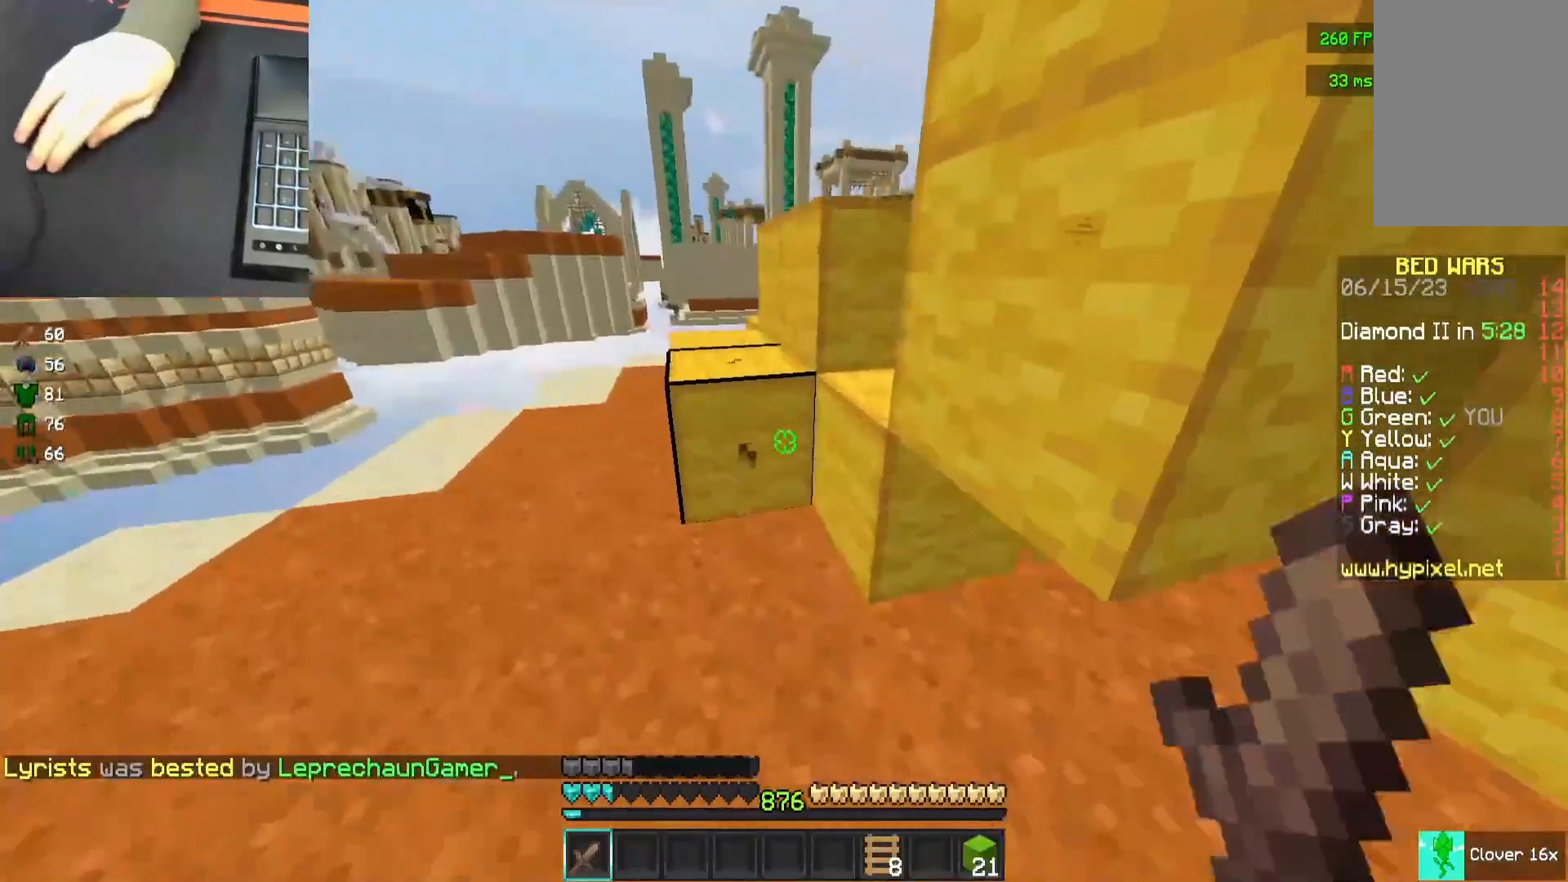
{"keys": [], "mouse": ["left"], "events": [[417, "a", "down"], [467, "a", "up"]]}
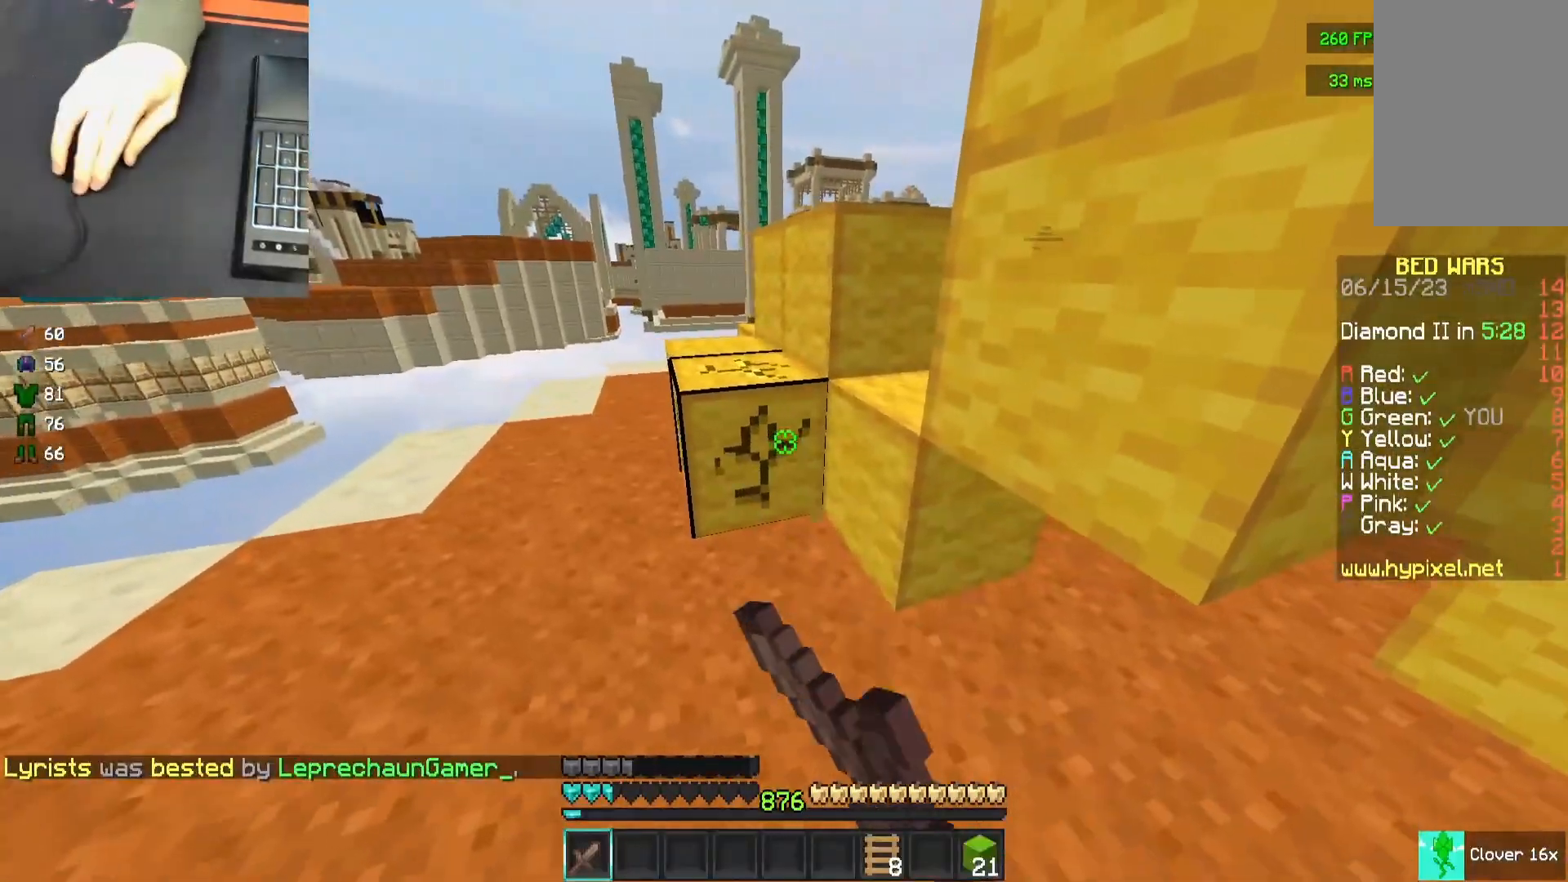
{"keys": [], "mouse": ["left"], "events": [[333, "d", "down"], [333, "s", "down"], [383, "d", "up"], [383, "s", "up"]]}